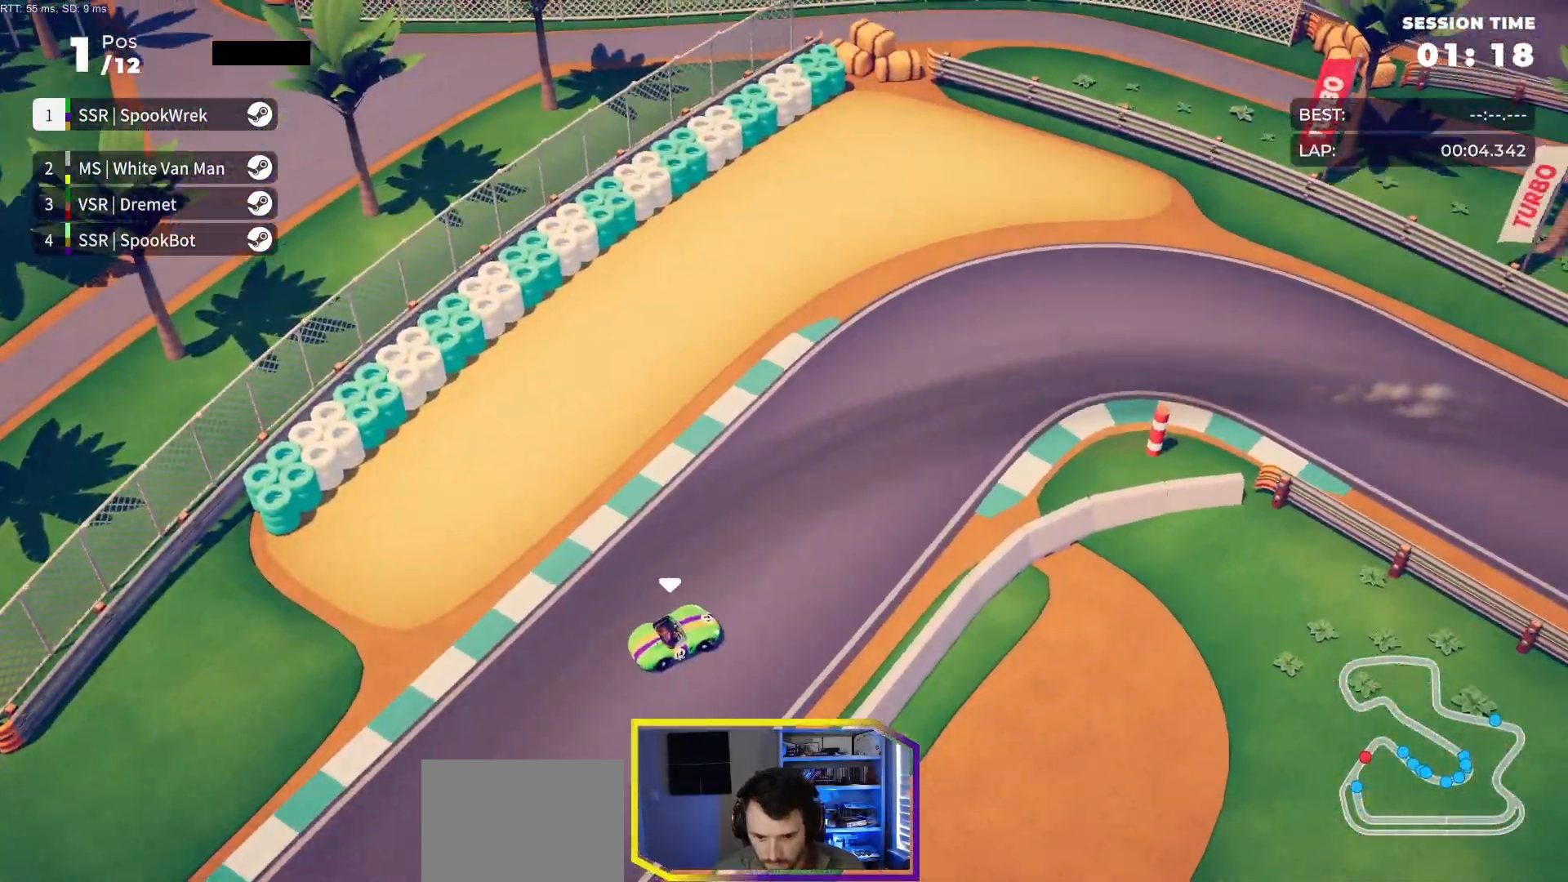
Gameplay with a controller (Xbox layout); each line is a JSON object with the inputs held at the frame after it. "events" lists button and stick changes between this image and that frame as [ms after this image, input, new state], when the widget could be followed in between. Not read: left_stick right_stick.
{"buttons": ["DPAD_RIGHT"], "events": [[433, "R2", "up"]]}
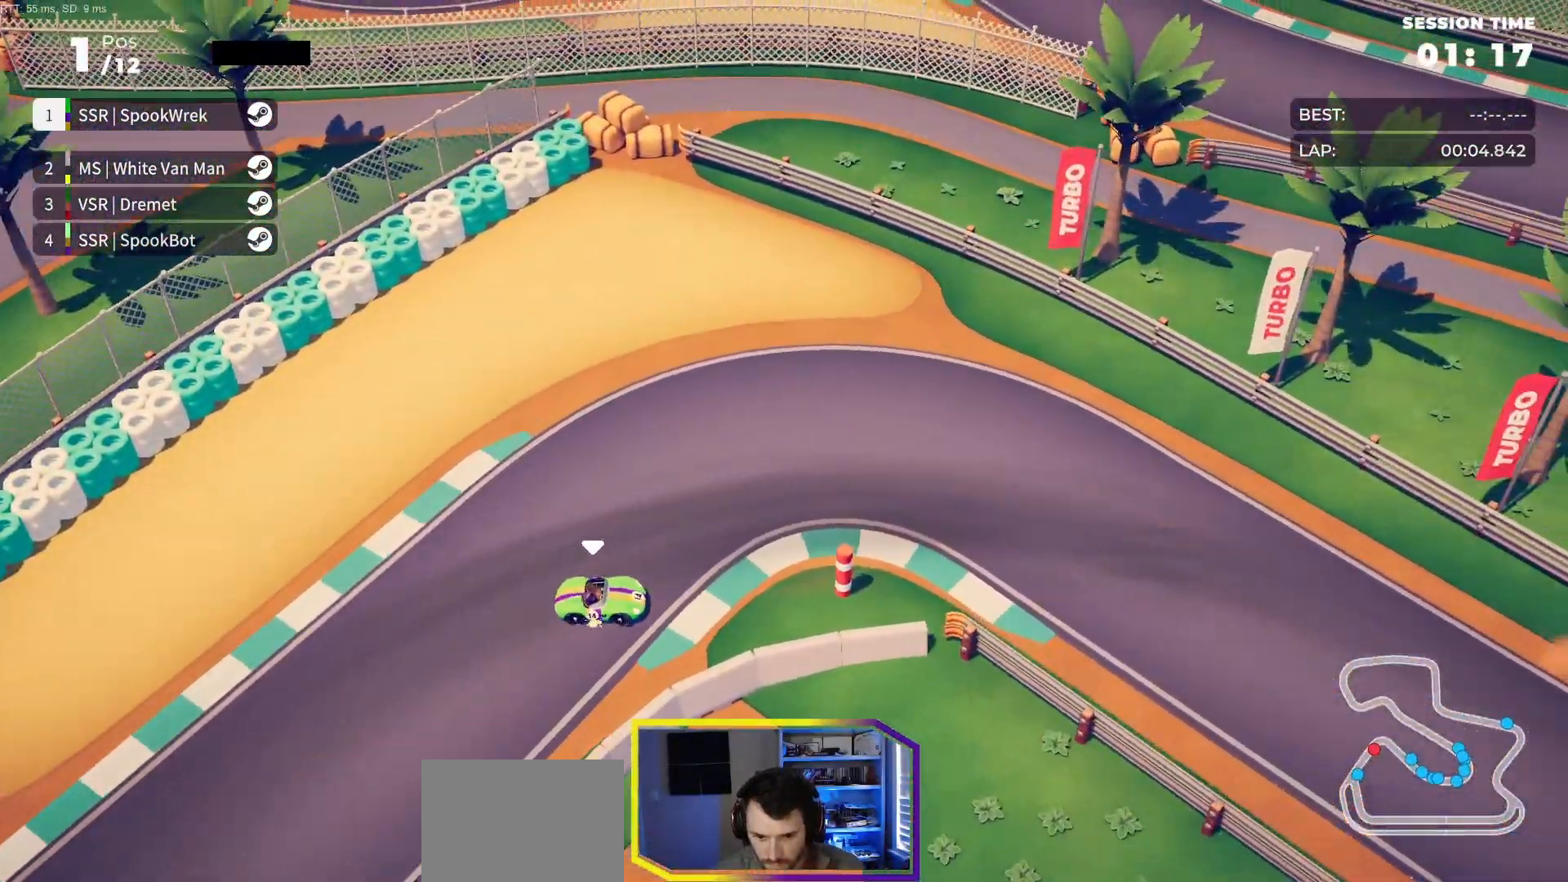
{"buttons": ["R2", "DPAD_RIGHT"], "events": [[33, "R2", "down"]]}
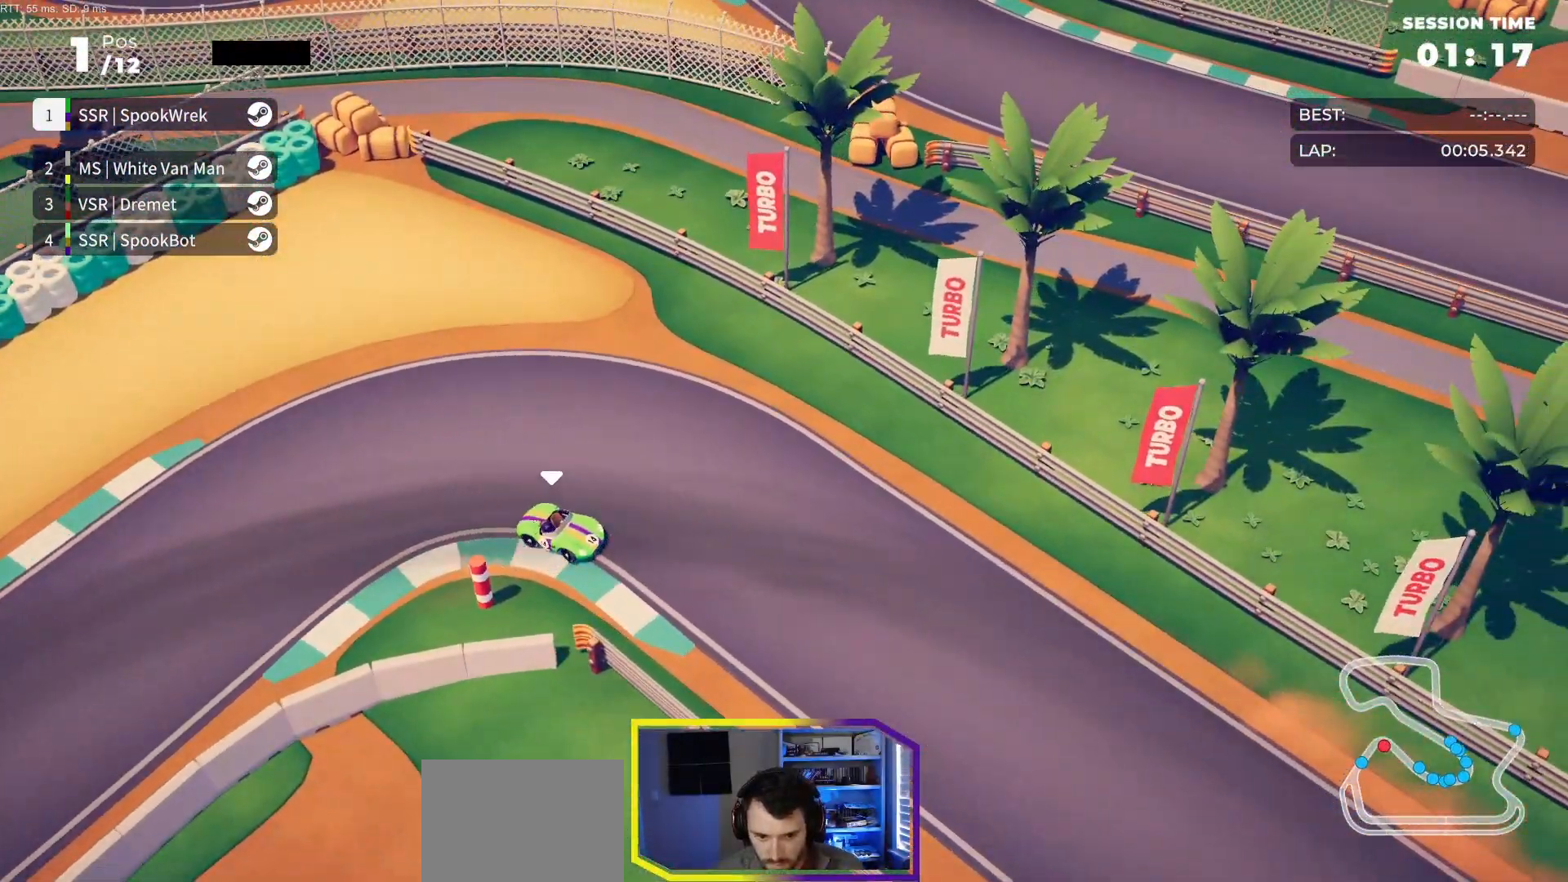
{"buttons": ["R2", "DPAD_RIGHT"], "events": [[333, "DPAD_RIGHT", "up"], [417, "DPAD_RIGHT", "down"]]}
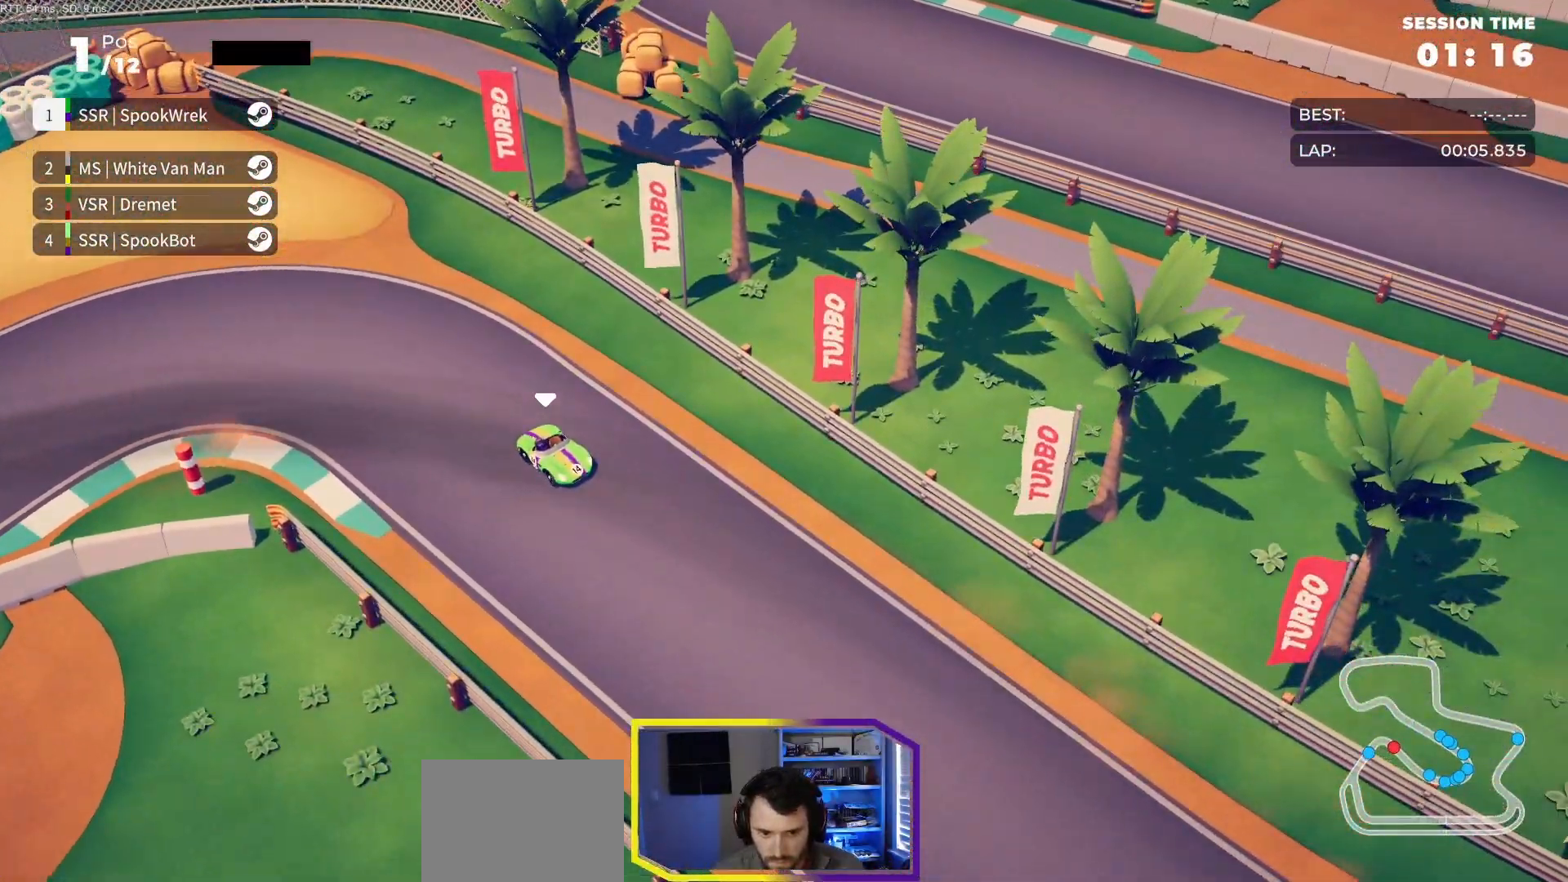
{"buttons": ["R2"], "events": [[50, "DPAD_RIGHT", "up"], [150, "DPAD_RIGHT", "down"], [250, "DPAD_RIGHT", "up"], [333, "DPAD_RIGHT", "down"], [383, "DPAD_RIGHT", "up"]]}
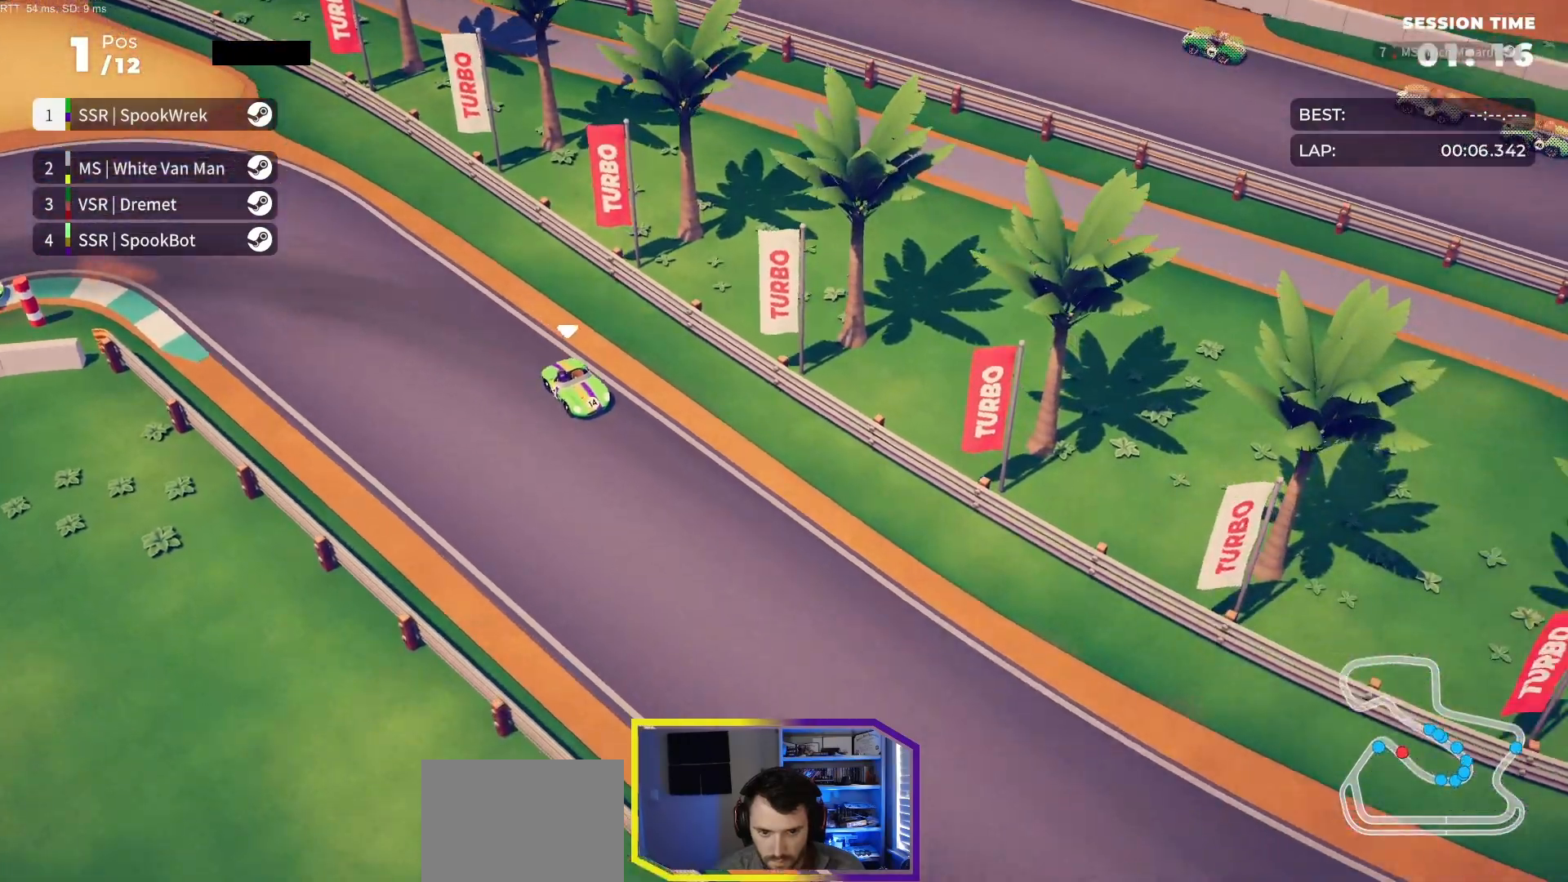
{"buttons": ["R2"], "events": [[417, "DPAD_LEFT", "down"], [467, "DPAD_LEFT", "up"]]}
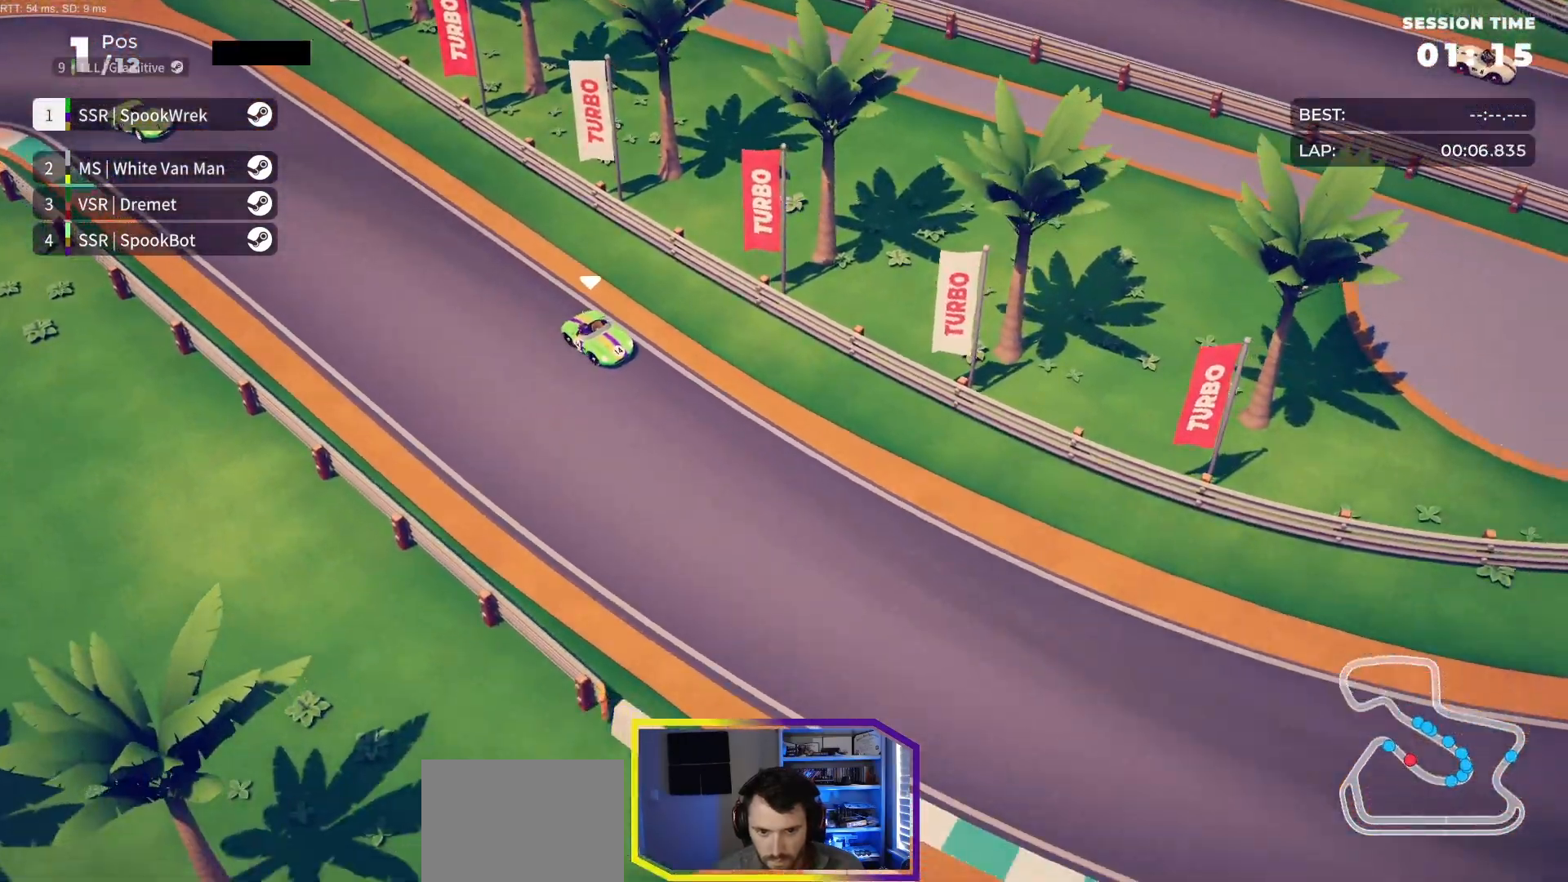
{"buttons": ["R2"], "events": [[350, "DPAD_LEFT", "down"], [450, "DPAD_LEFT", "up"]]}
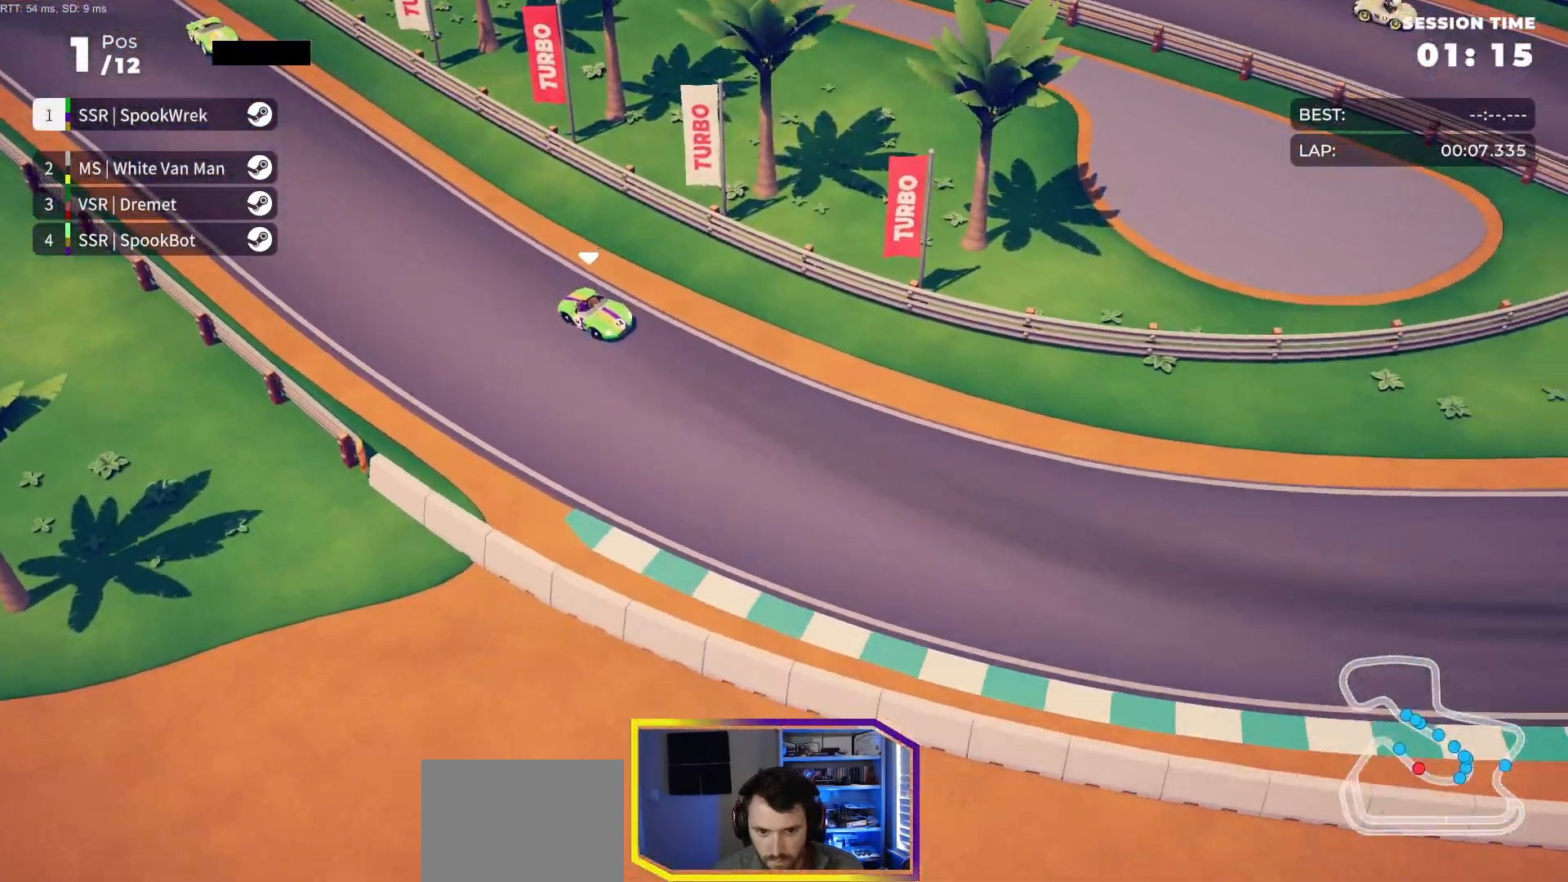
{"buttons": ["R2", "DPAD_LEFT"], "events": [[33, "DPAD_LEFT", "down"], [150, "DPAD_LEFT", "up"], [217, "DPAD_LEFT", "down"], [450, "DPAD_LEFT", "up"], [483, "DPAD_LEFT", "down"]]}
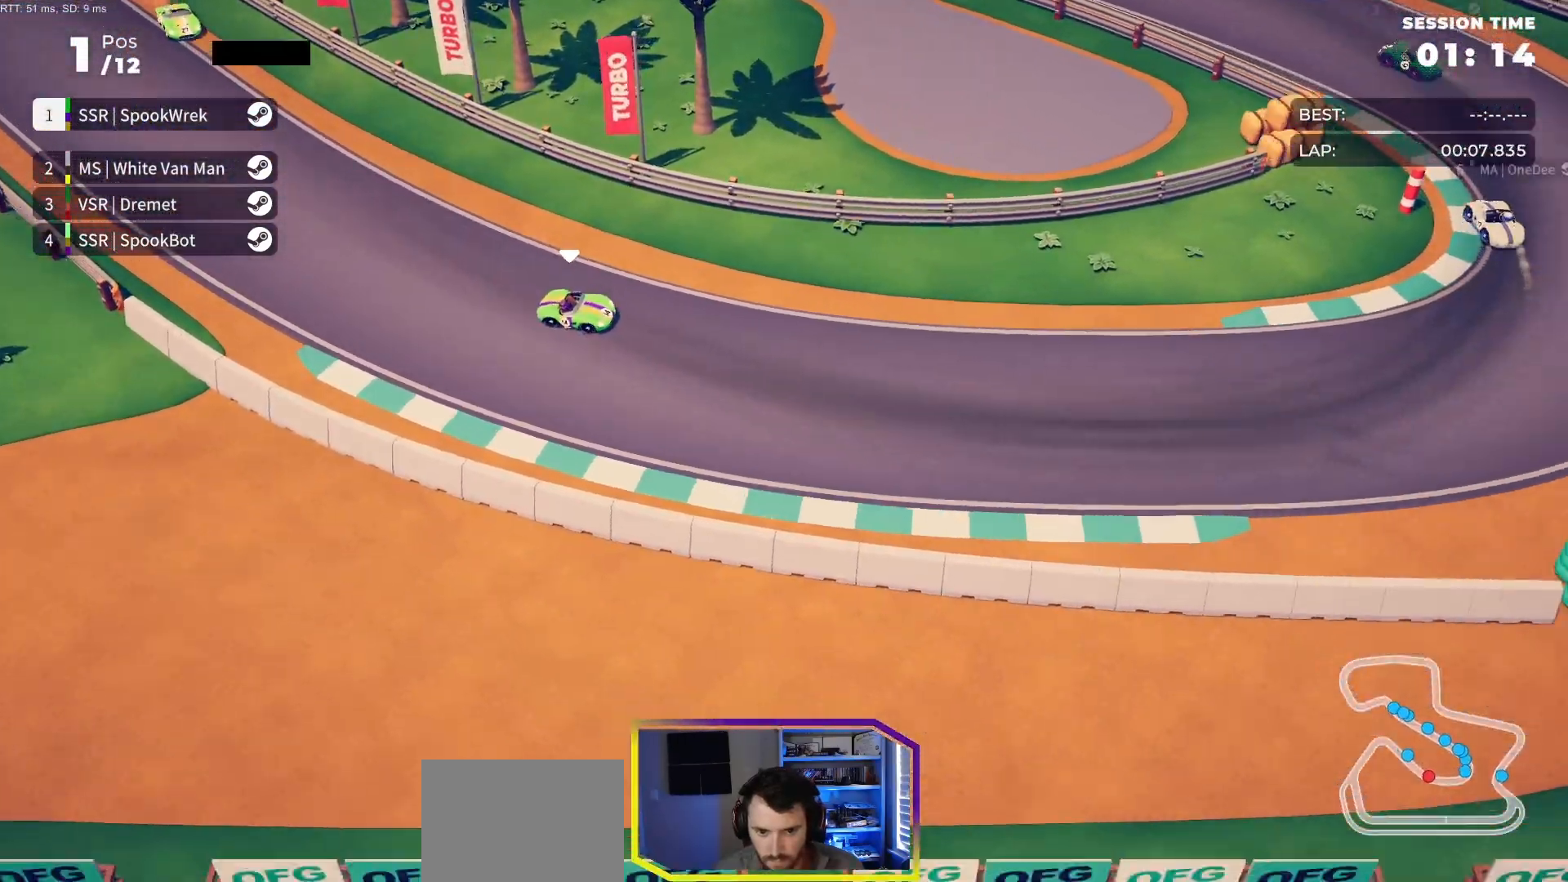
{"buttons": ["R2", "DPAD_LEFT"], "events": []}
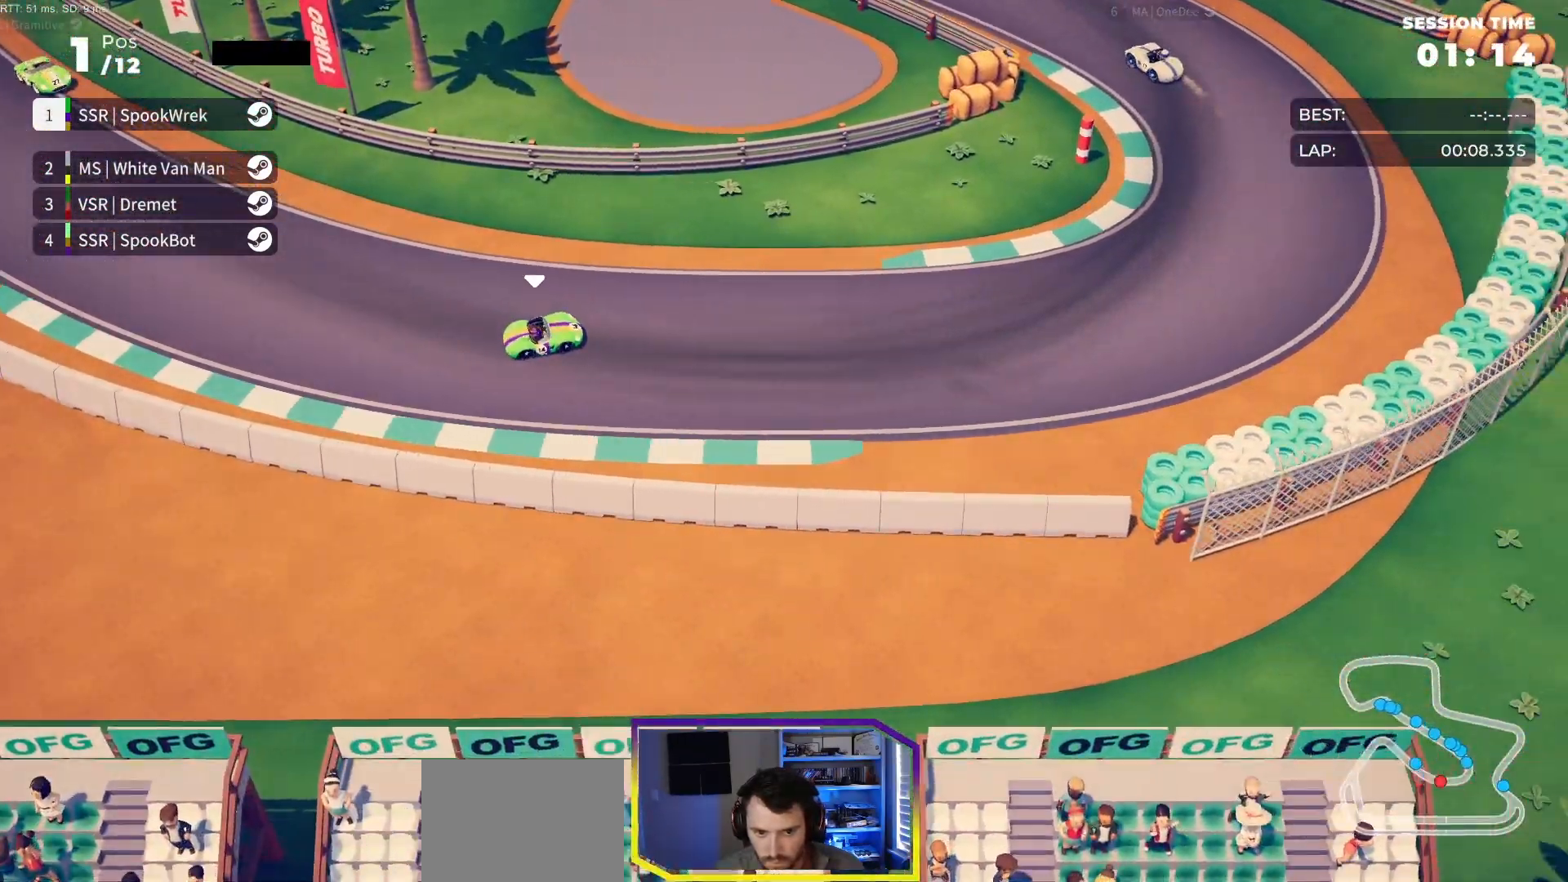
{"buttons": ["R2", "DPAD_LEFT"], "events": [[167, "R2", "up"], [467, "R2", "down"]]}
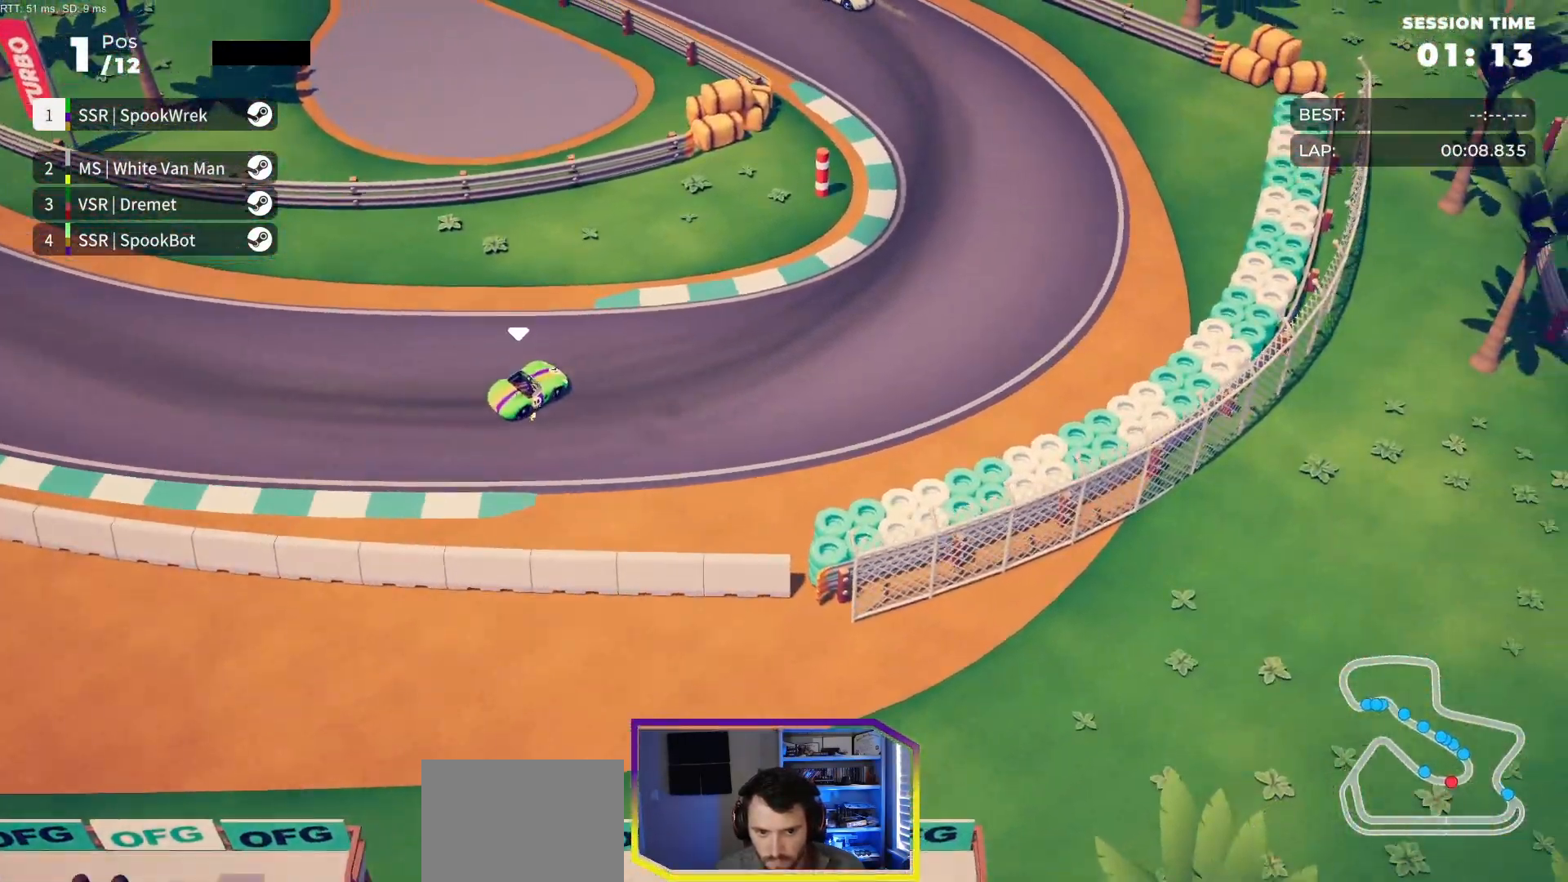
{"buttons": ["R2", "DPAD_LEFT"], "events": []}
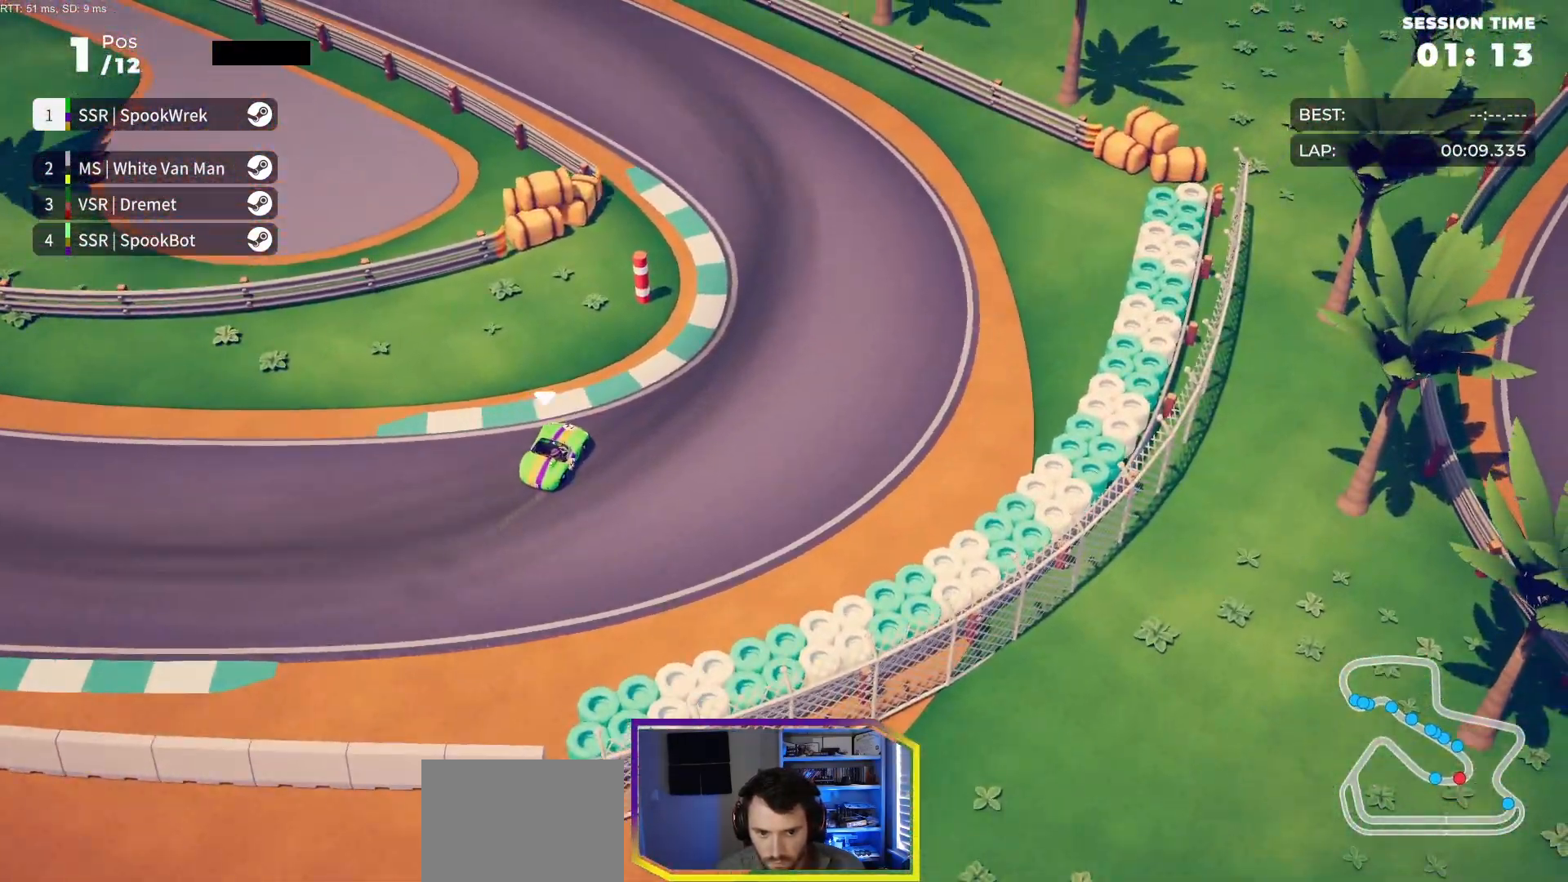
{"buttons": ["R2", "DPAD_LEFT"], "events": []}
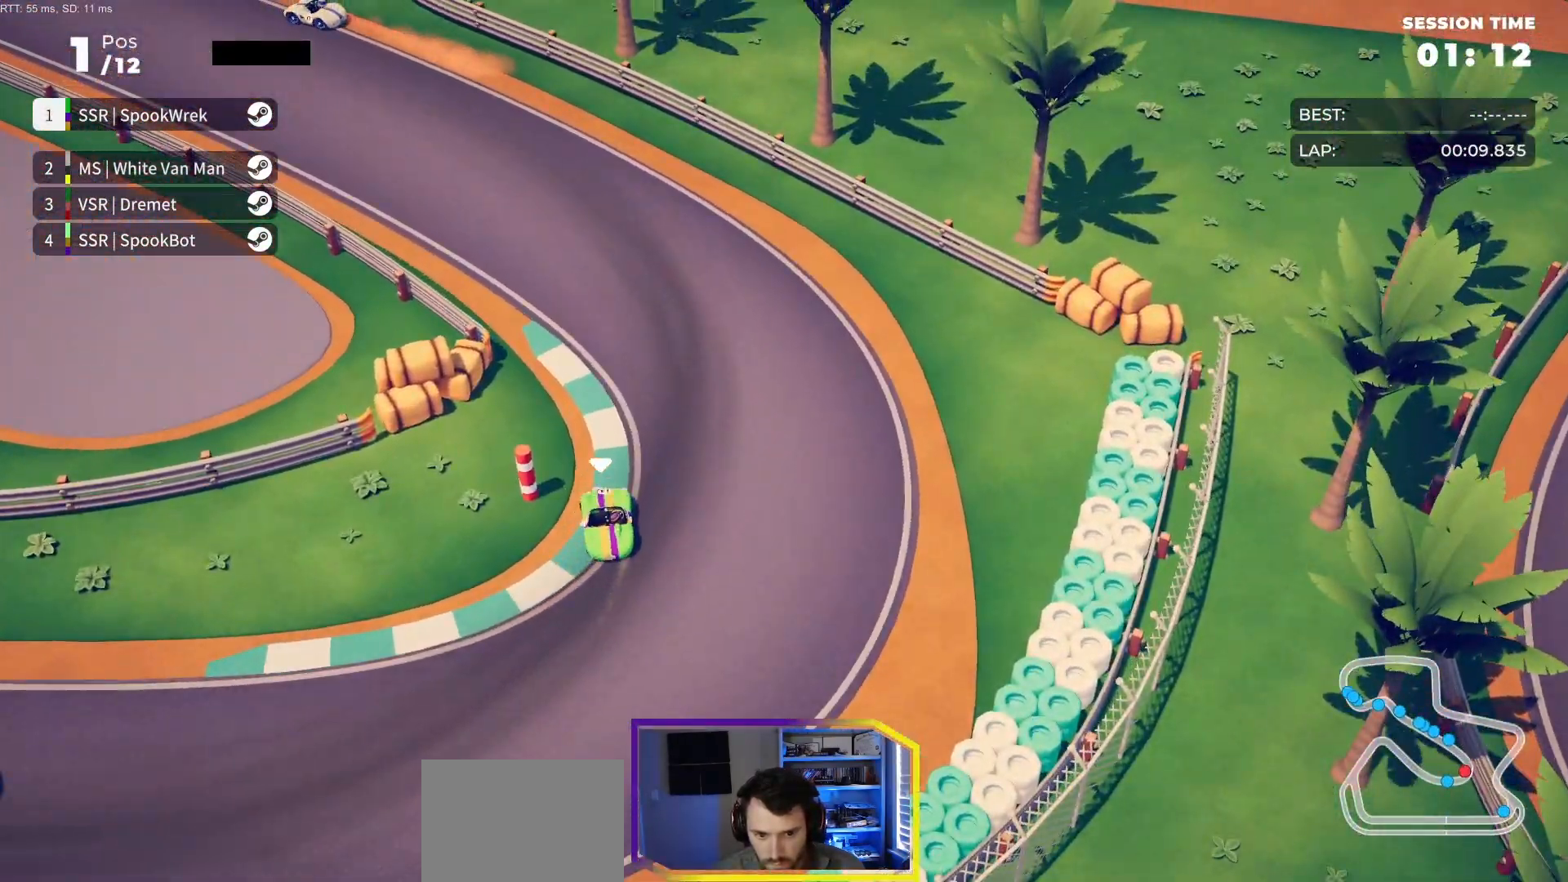
{"buttons": ["R2"], "events": [[467, "DPAD_LEFT", "up"]]}
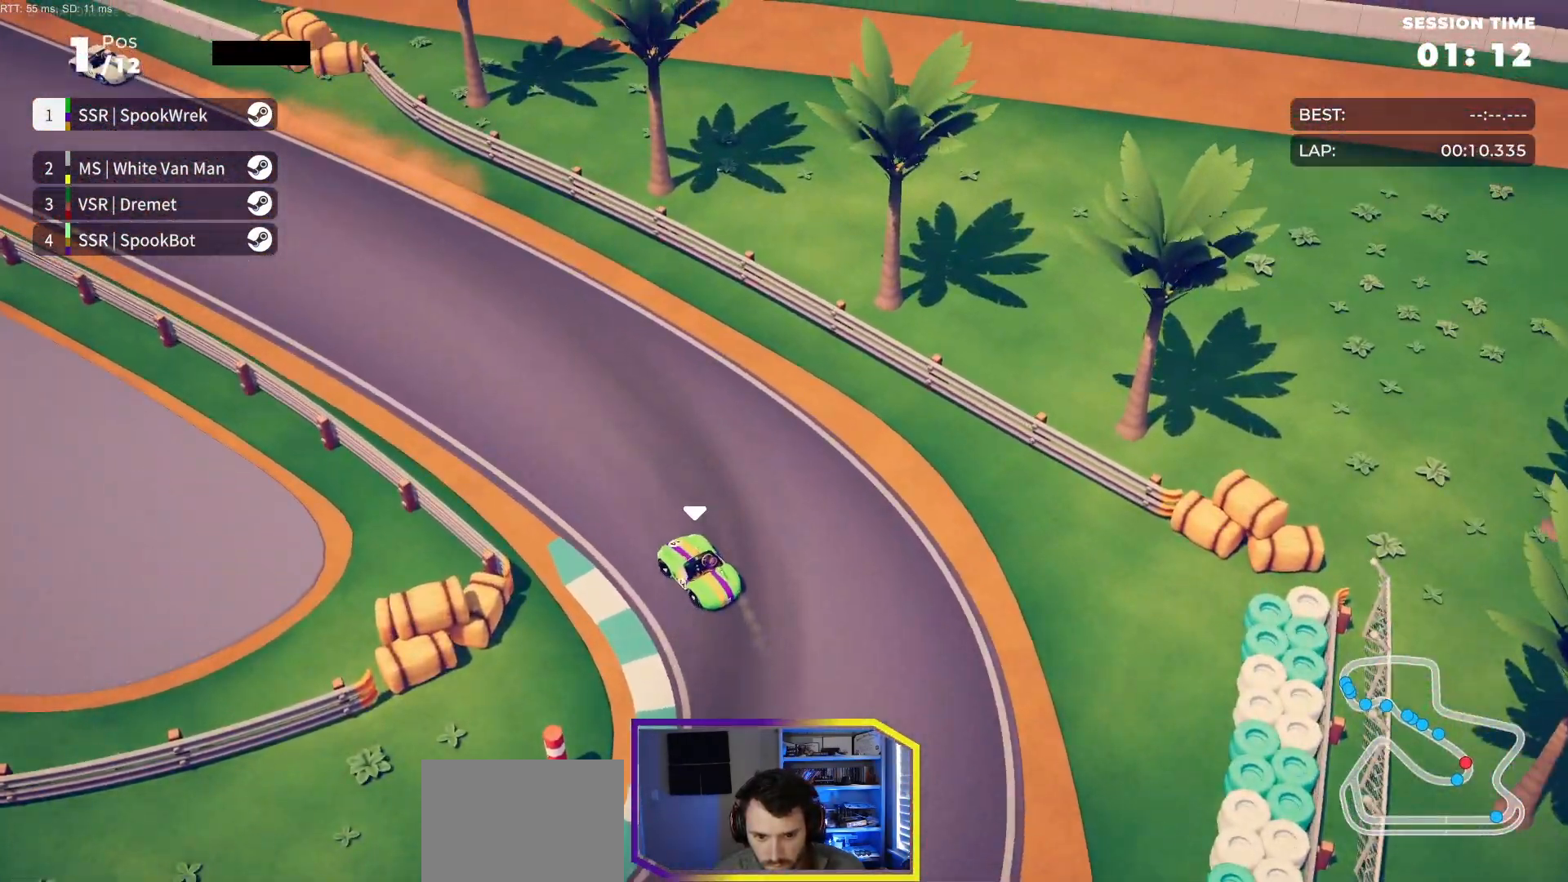
{"buttons": ["R2"], "events": [[83, "DPAD_LEFT", "down"], [183, "DPAD_LEFT", "up"], [333, "DPAD_LEFT", "down"], [433, "DPAD_LEFT", "up"]]}
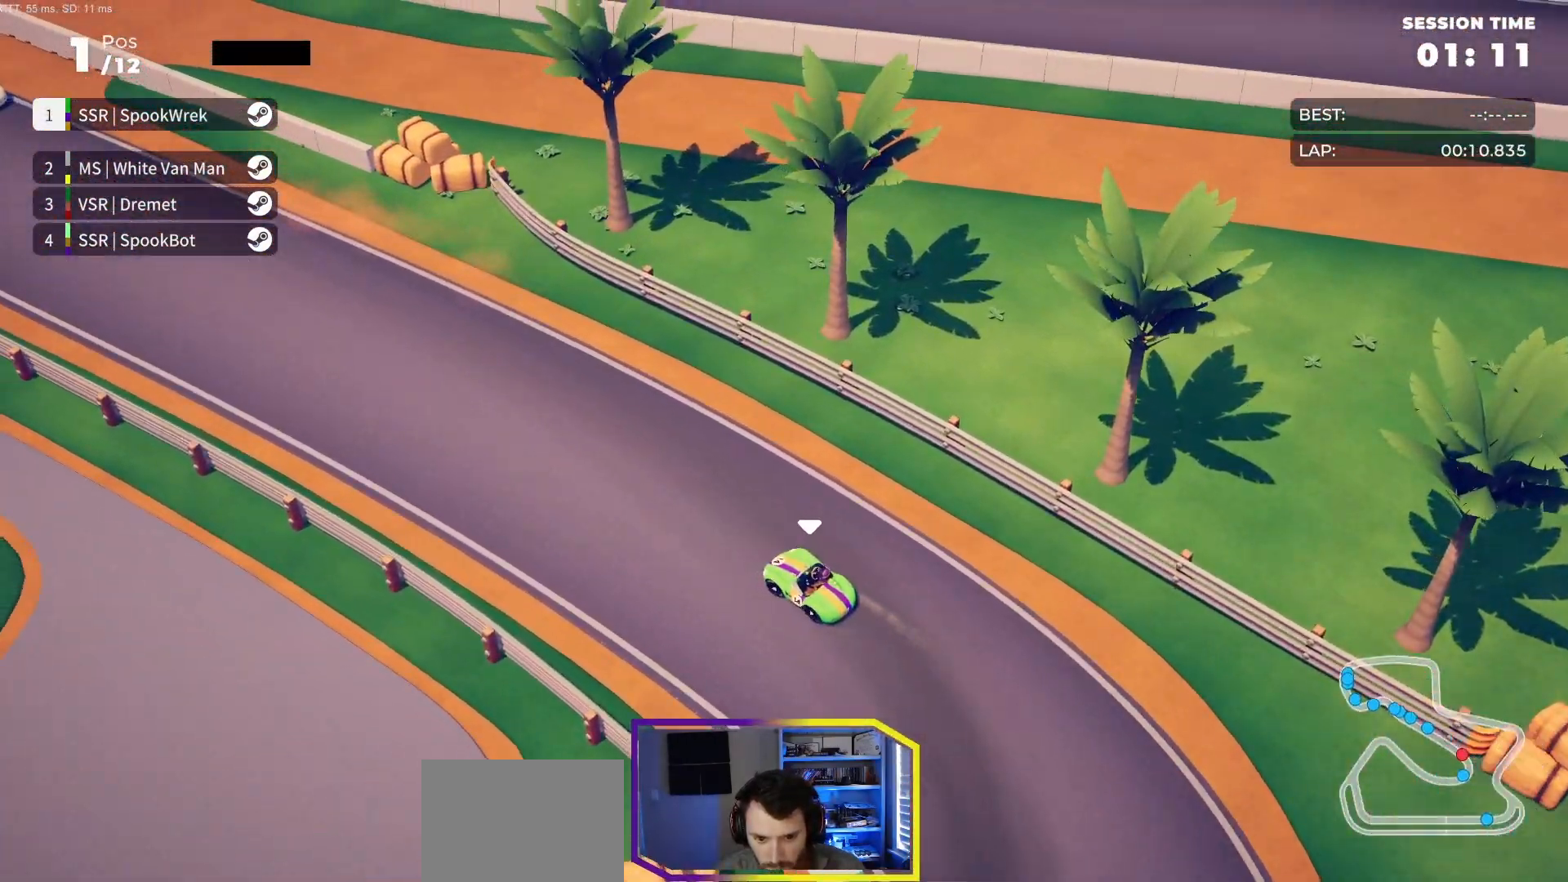
{"buttons": ["R2"], "events": [[33, "DPAD_LEFT", "down"], [183, "DPAD_LEFT", "up"], [350, "DPAD_LEFT", "down"], [433, "DPAD_LEFT", "up"]]}
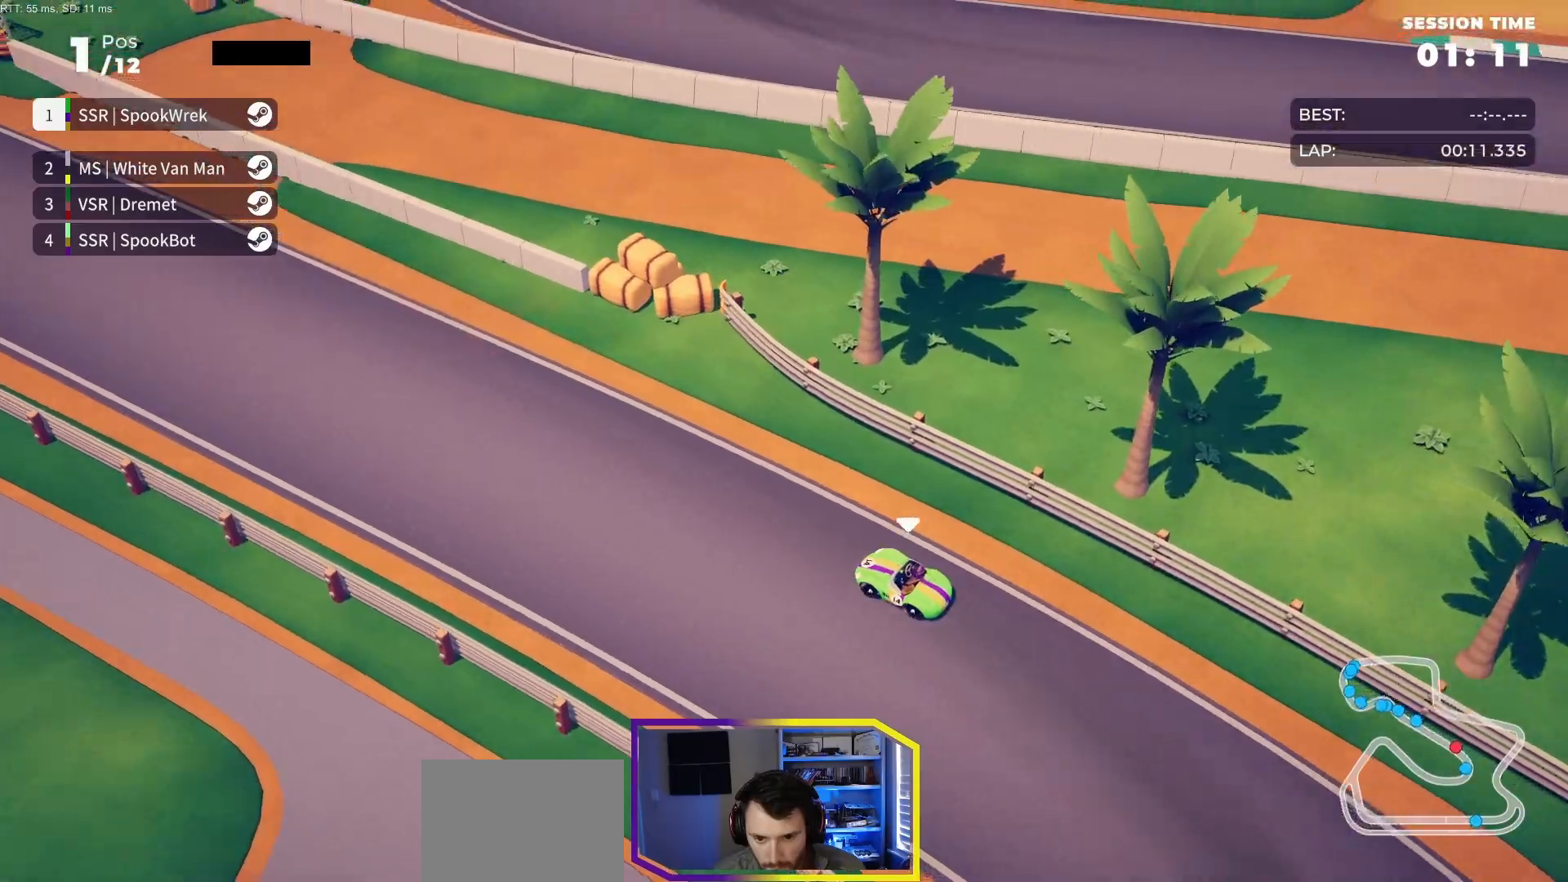
{"buttons": ["R2"], "events": [[83, "DPAD_LEFT", "down"], [183, "DPAD_LEFT", "up"], [367, "DPAD_LEFT", "down"], [433, "DPAD_LEFT", "up"]]}
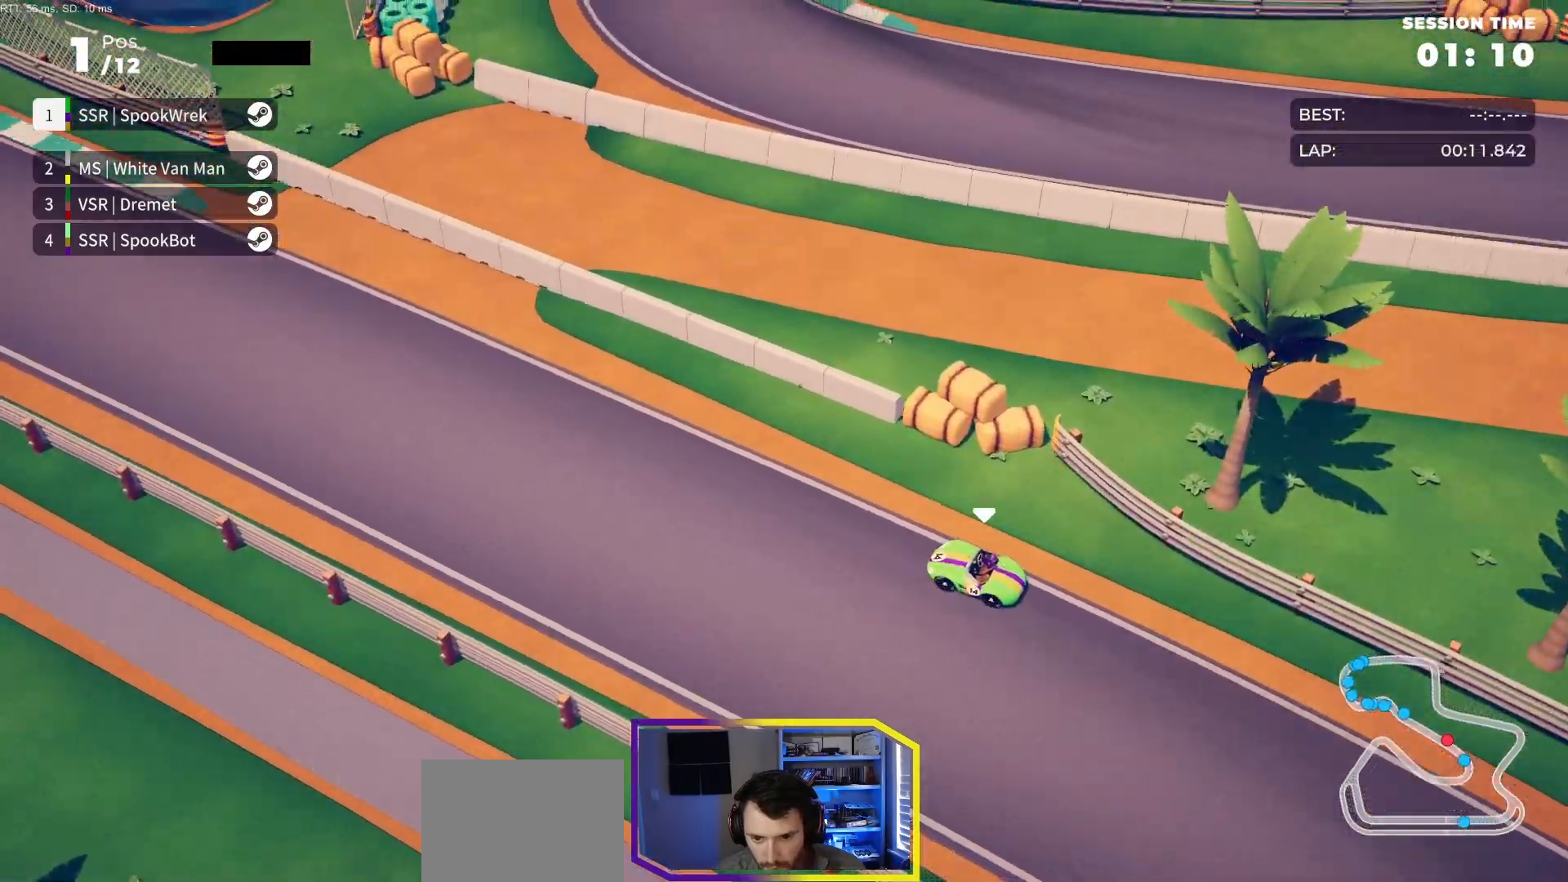
{"buttons": ["R2"], "events": [[350, "DPAD_RIGHT", "down"], [383, "DPAD_RIGHT", "up"]]}
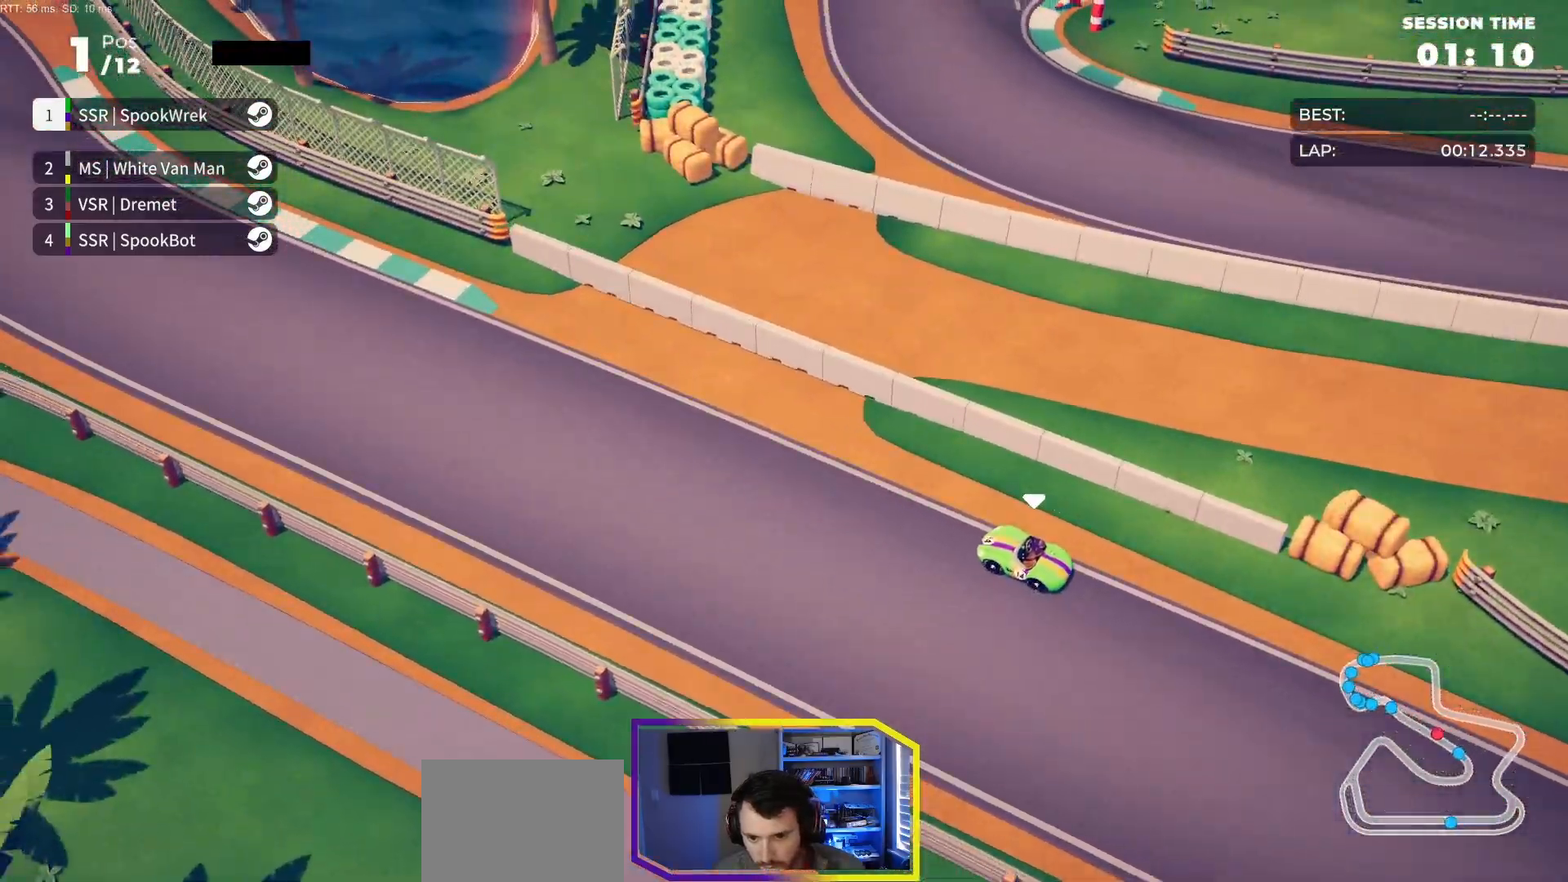
{"buttons": ["R2"], "events": []}
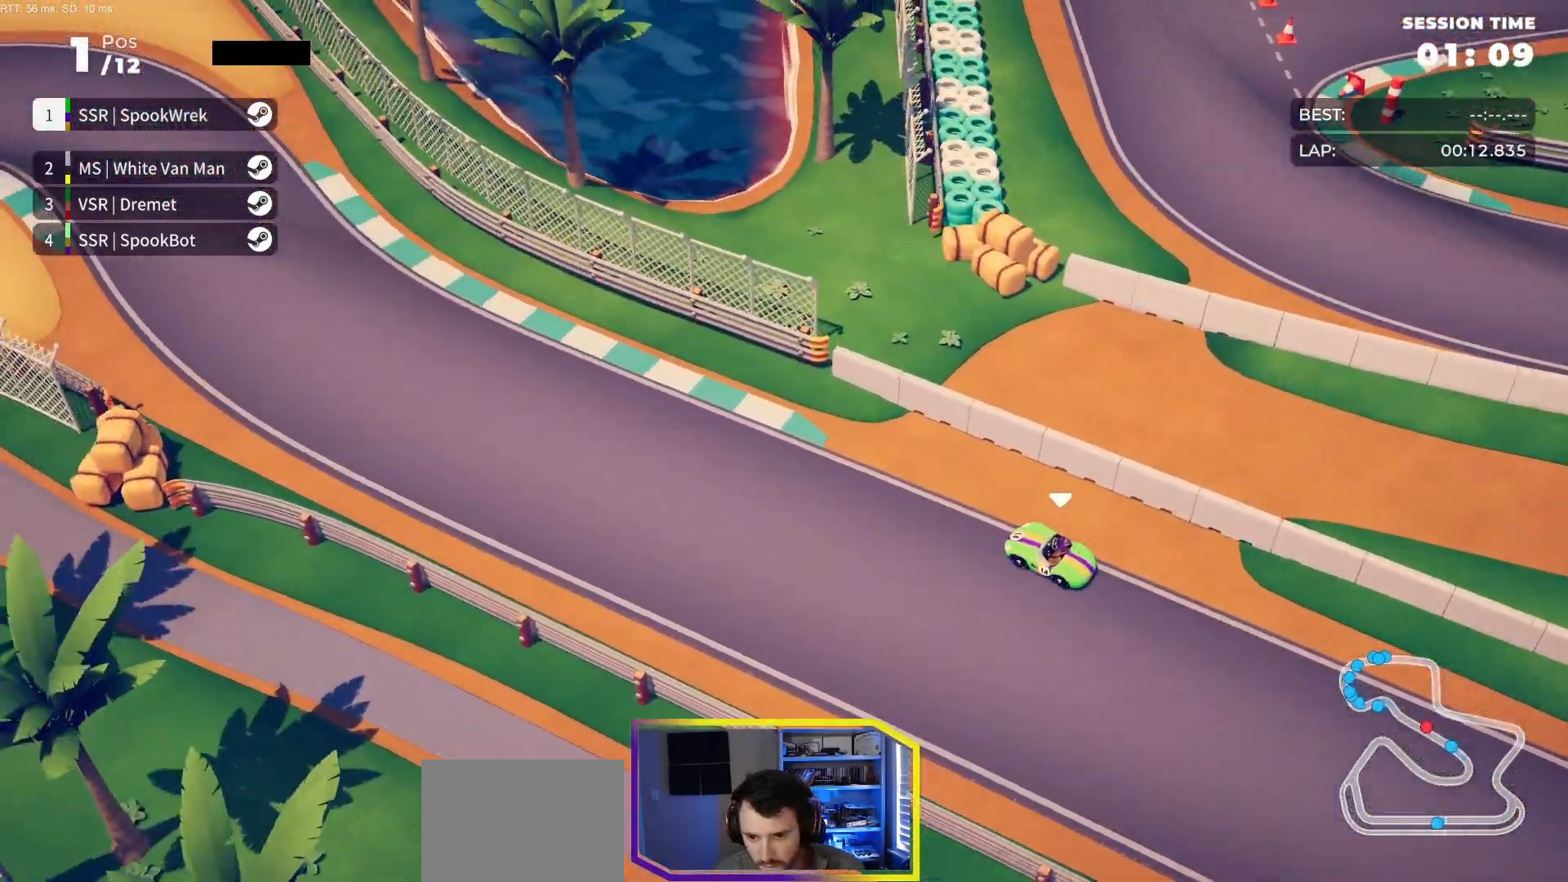
{"buttons": ["R2"], "events": [[233, "DPAD_LEFT", "down"], [317, "DPAD_LEFT", "up"]]}
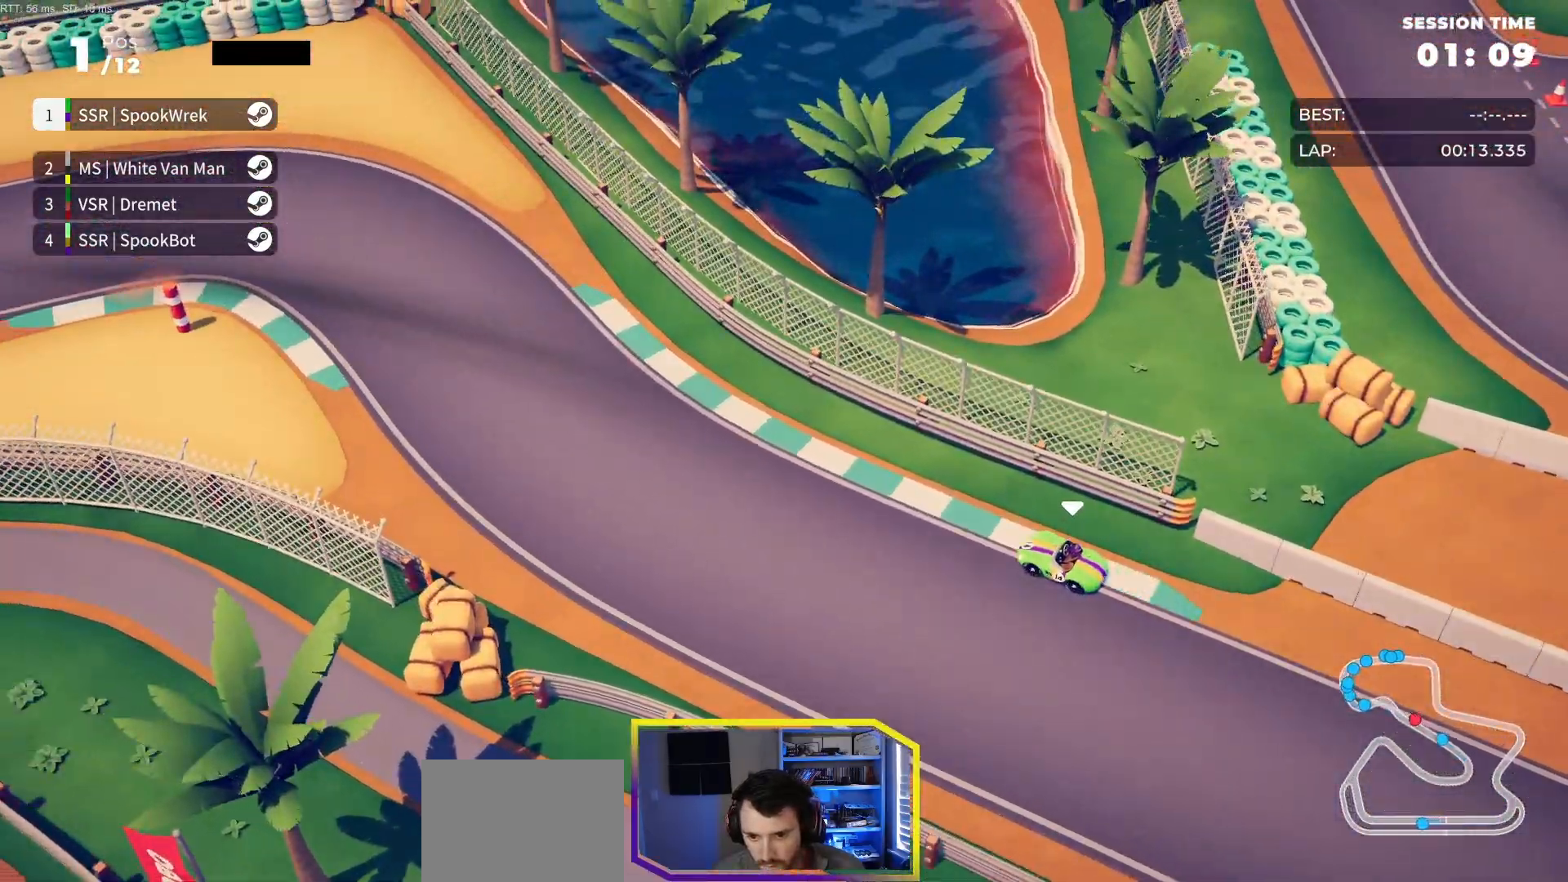
{"buttons": ["R2"], "events": [[33, "DPAD_LEFT", "down"], [117, "DPAD_LEFT", "up"], [250, "DPAD_LEFT", "down"], [350, "DPAD_LEFT", "up"]]}
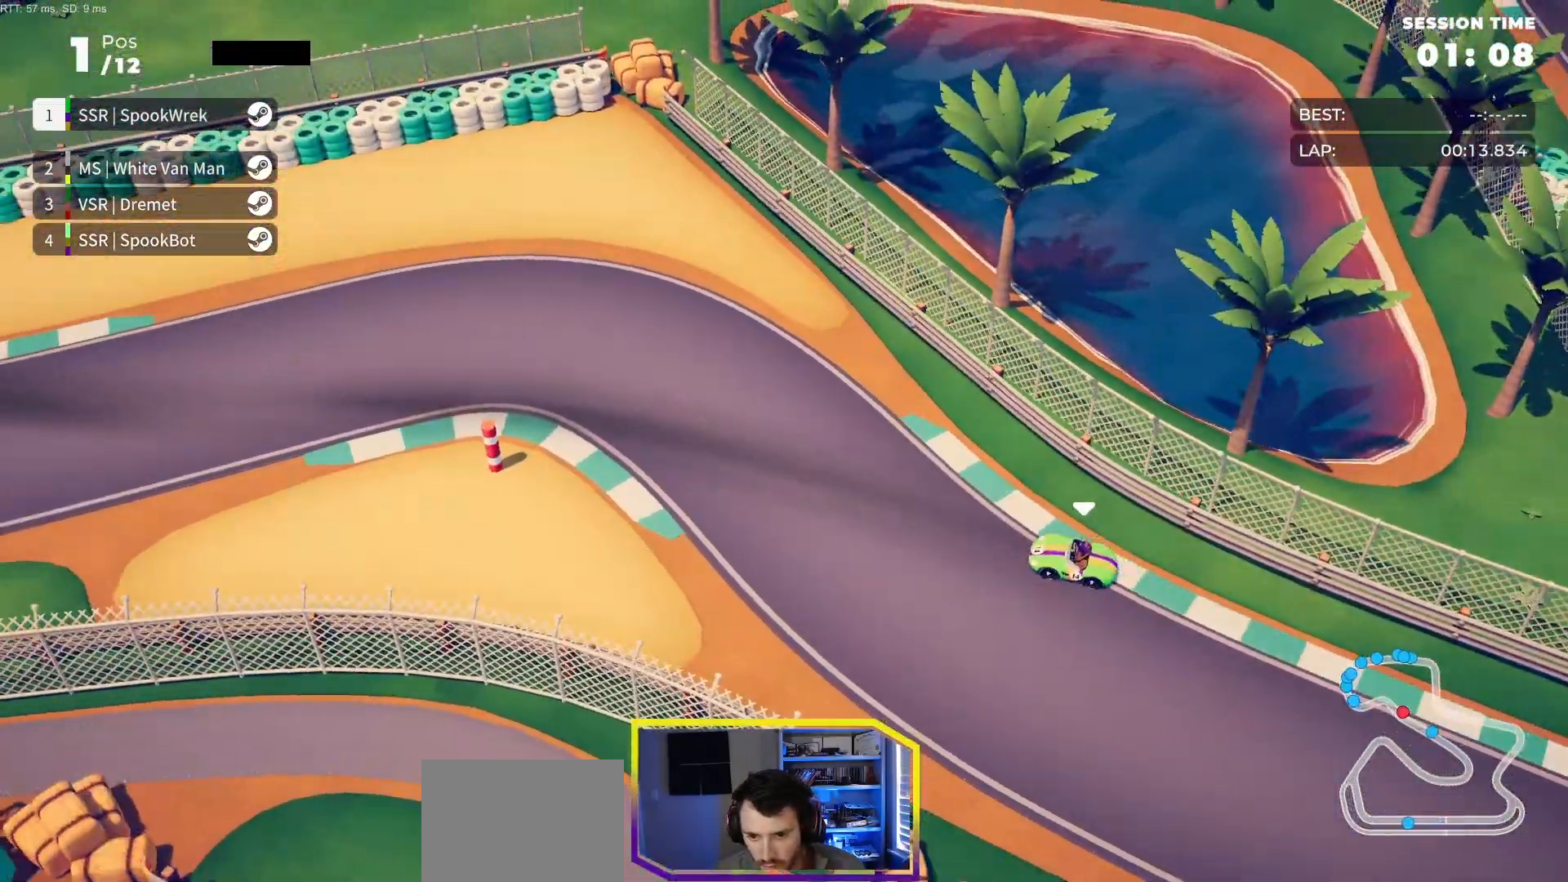
{"buttons": ["R2", "DPAD_LEFT"], "events": [[17, "DPAD_LEFT", "down"], [350, "DPAD_LEFT", "up"], [450, "DPAD_LEFT", "down"]]}
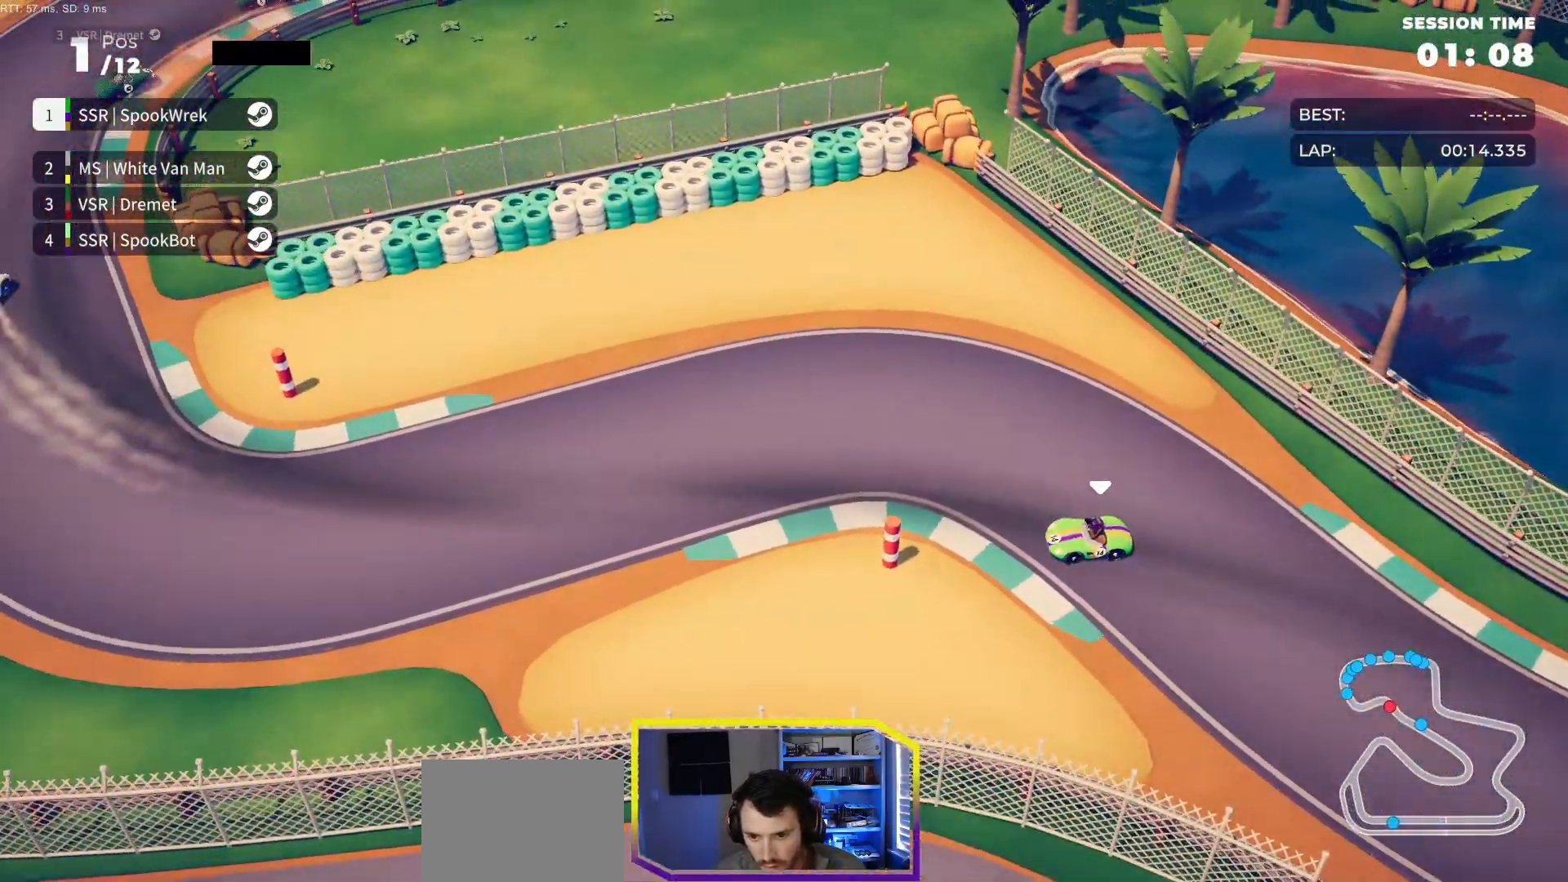
{"buttons": ["R2", "DPAD_RIGHT"], "events": [[83, "DPAD_LEFT", "up"], [267, "DPAD_RIGHT", "down"]]}
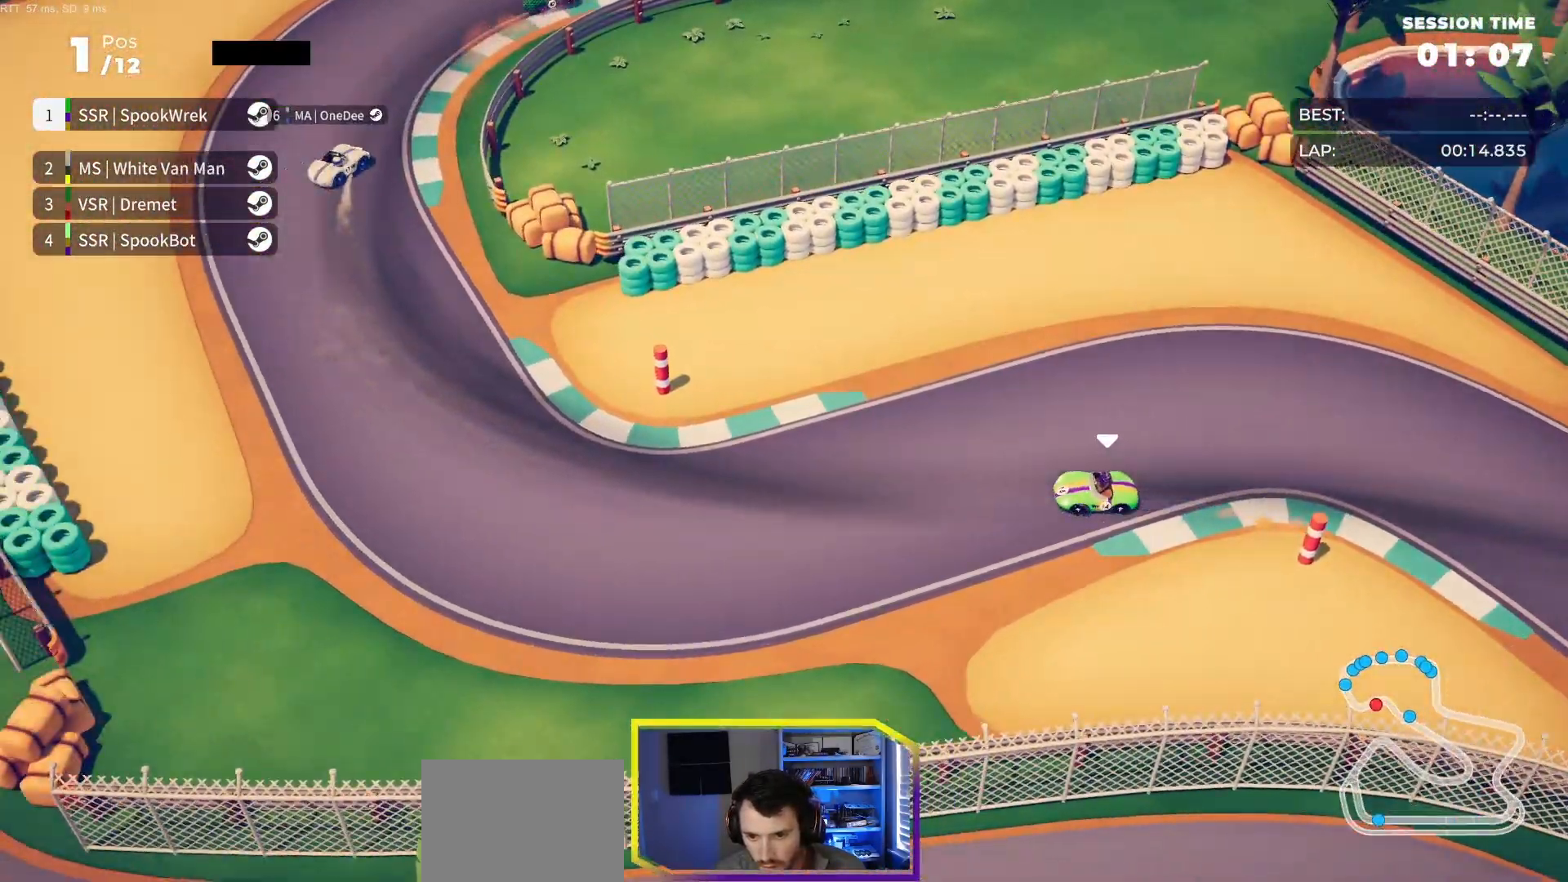
{"buttons": ["R2", "DPAD_RIGHT"], "events": [[250, "R2", "up"], [417, "R2", "down"]]}
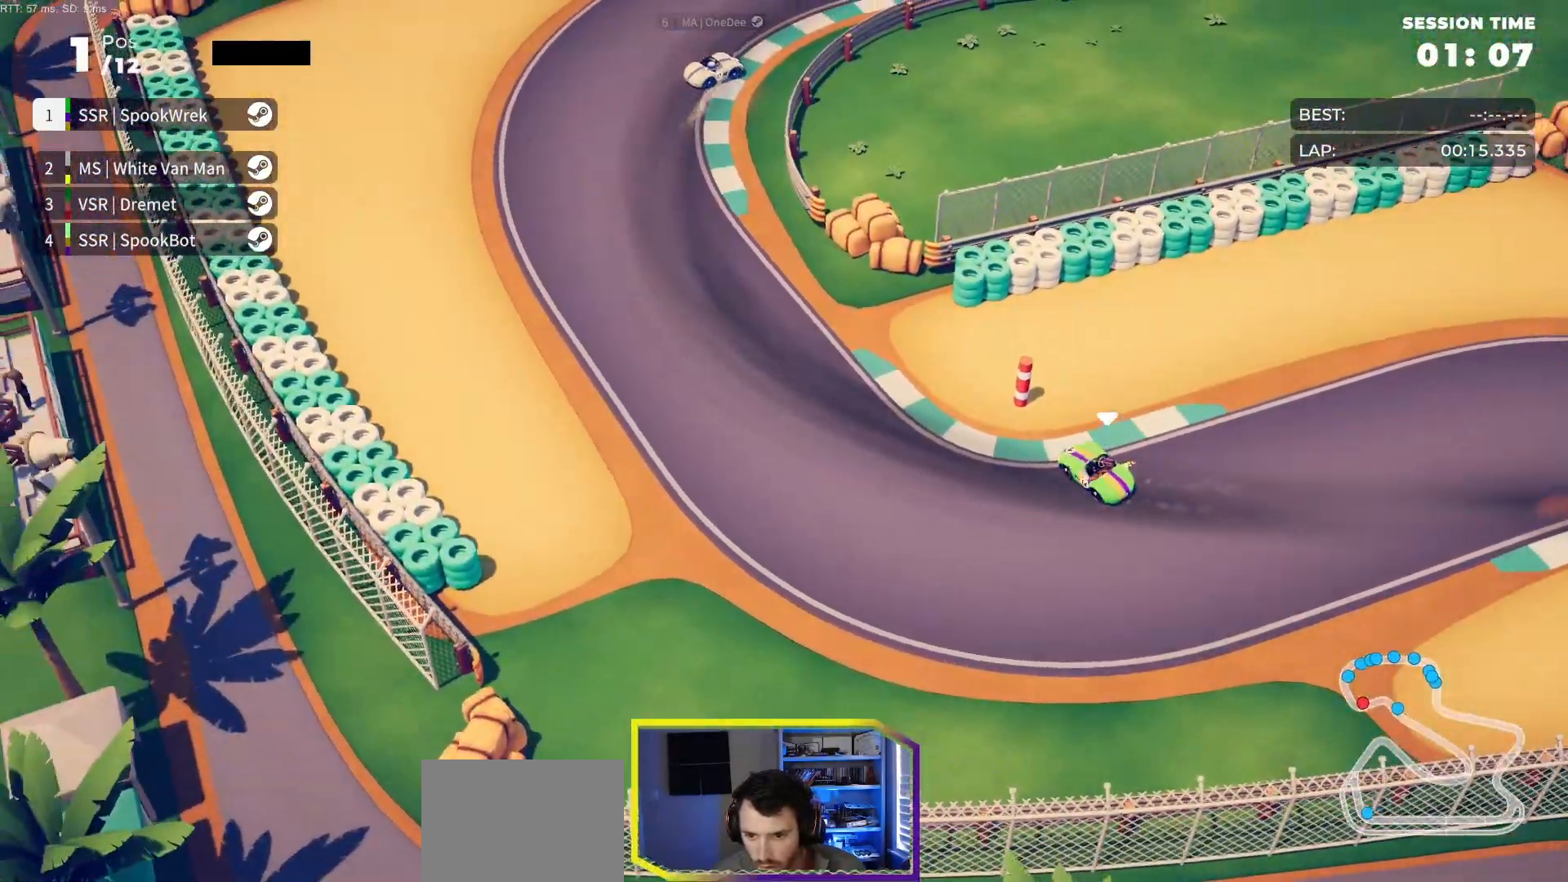
{"buttons": ["R2", "DPAD_RIGHT"], "events": []}
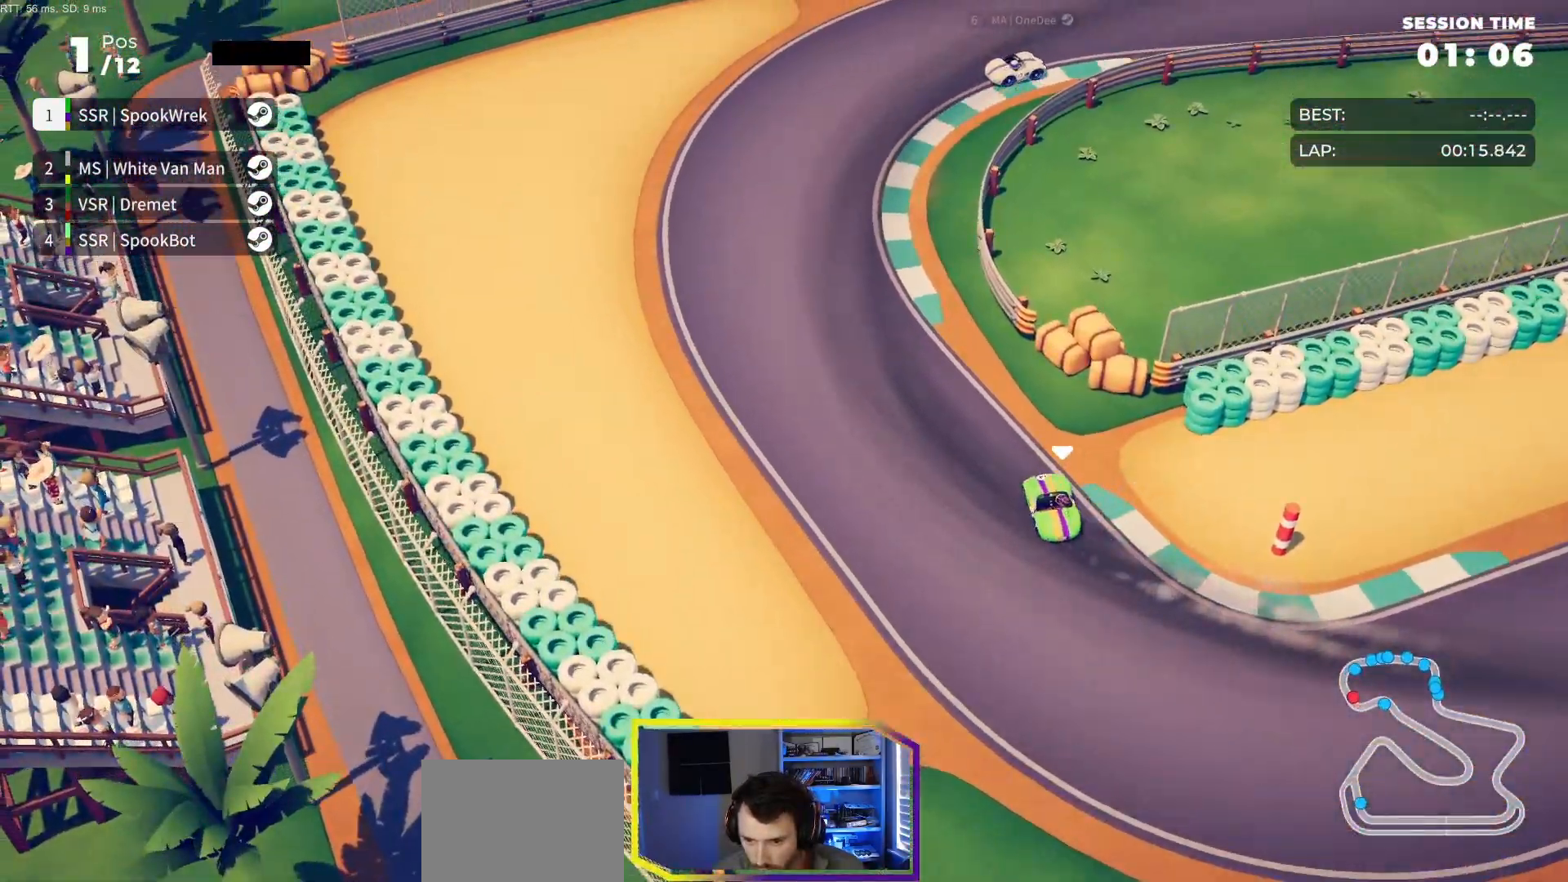
{"buttons": ["R2", "DPAD_RIGHT"], "events": []}
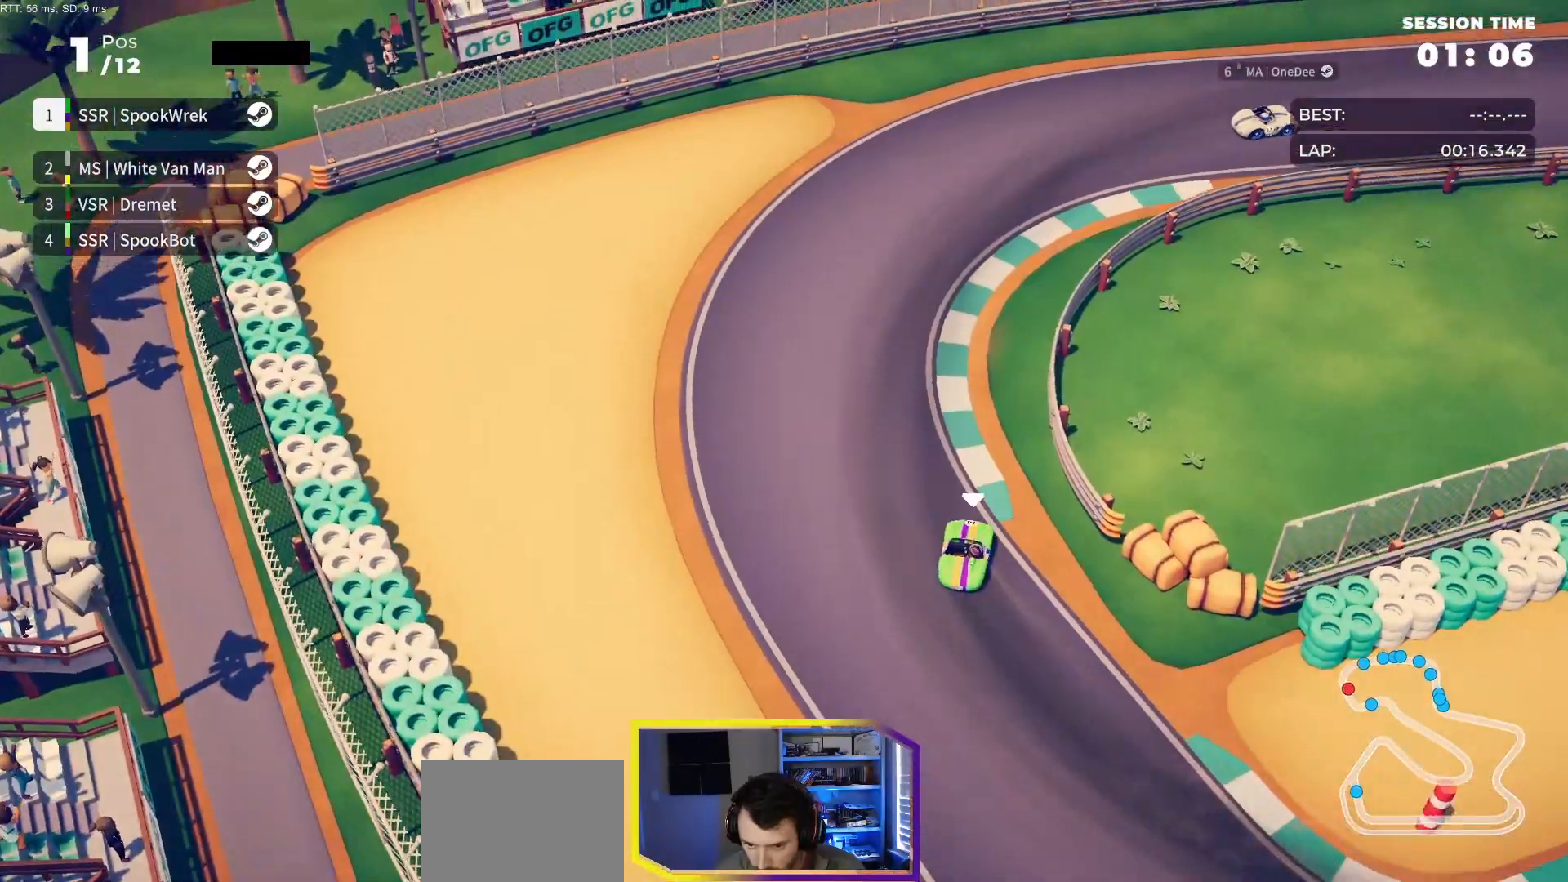
{"buttons": ["R2", "DPAD_RIGHT"], "events": []}
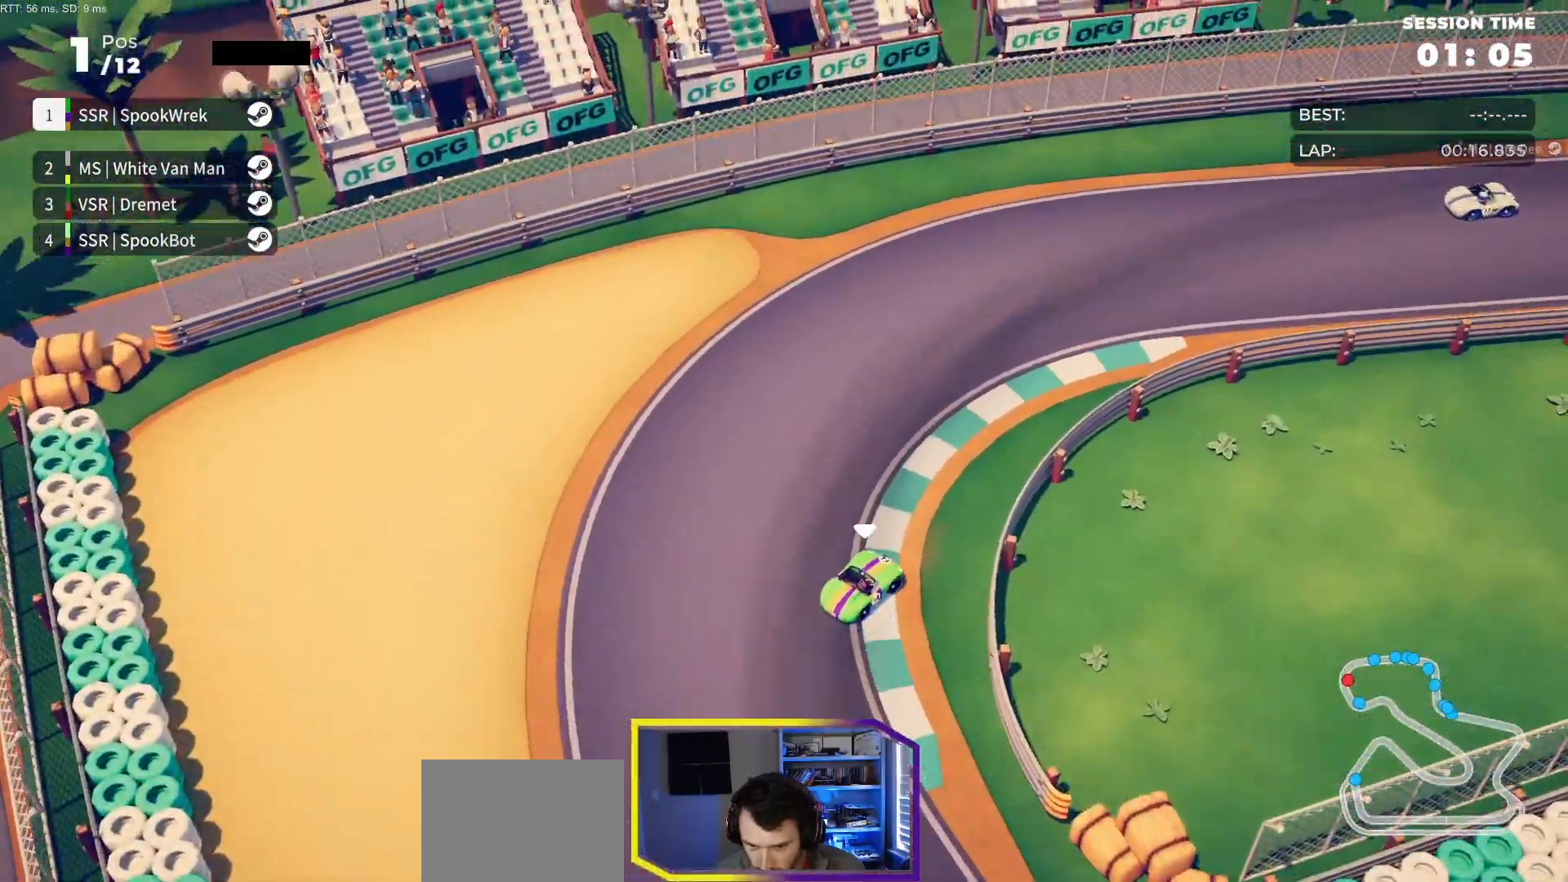
{"buttons": ["R2"], "events": [[250, "DPAD_RIGHT", "up"], [333, "DPAD_RIGHT", "down"], [467, "DPAD_RIGHT", "up"]]}
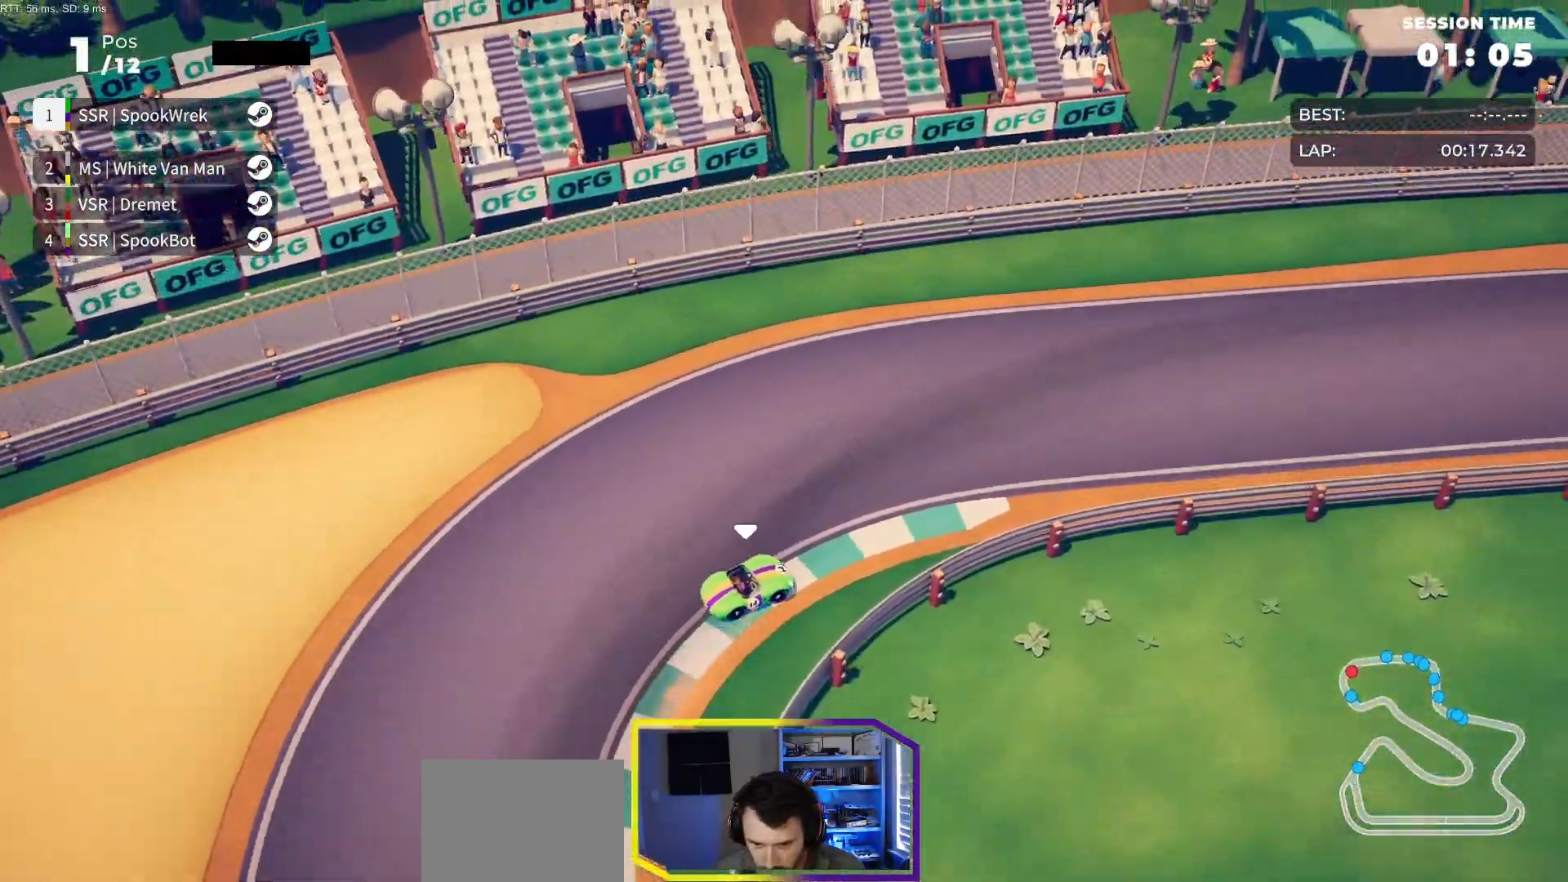
{"buttons": ["R2"], "events": [[50, "DPAD_RIGHT", "down"], [150, "DPAD_RIGHT", "up"], [250, "DPAD_RIGHT", "down"], [383, "DPAD_RIGHT", "up"]]}
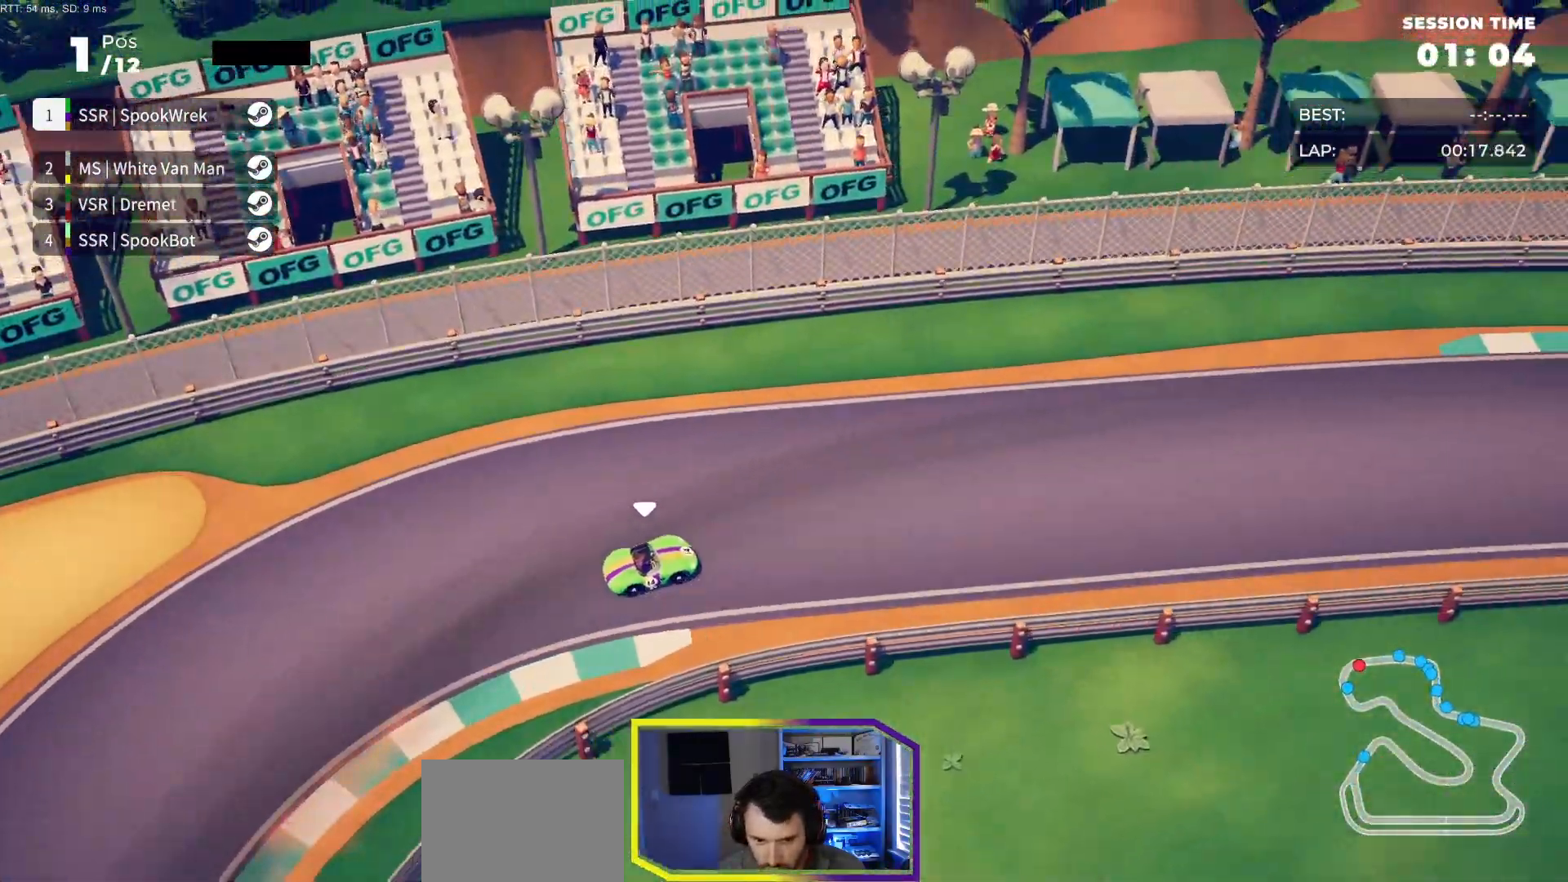
{"buttons": ["R2", "DPAD_RIGHT"], "events": [[33, "DPAD_RIGHT", "down"], [117, "DPAD_RIGHT", "up"], [217, "DPAD_RIGHT", "down"], [317, "DPAD_RIGHT", "up"], [417, "DPAD_RIGHT", "down"]]}
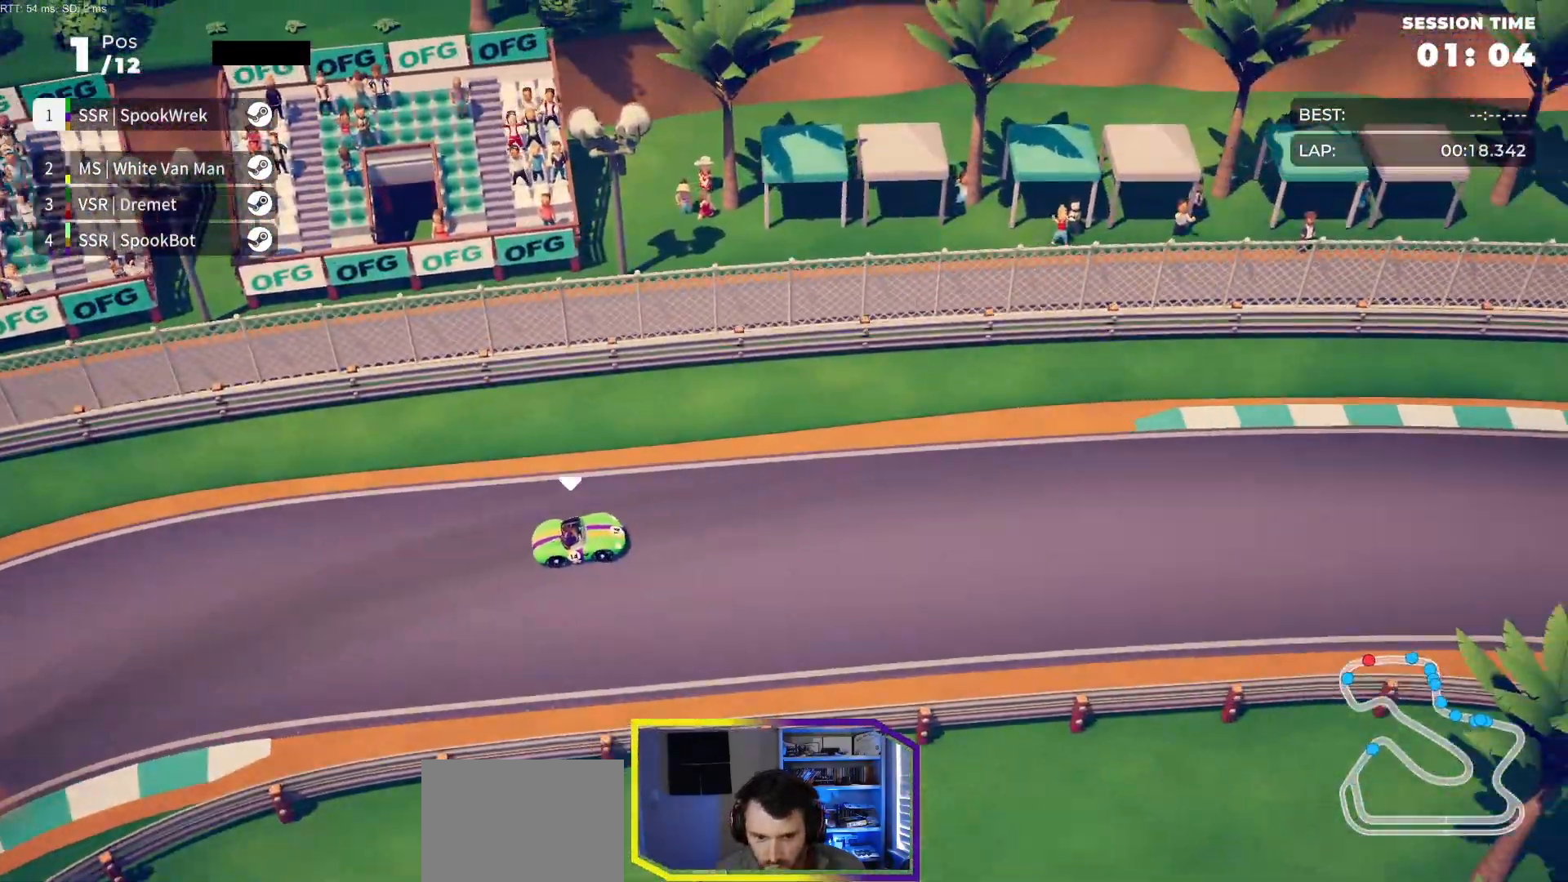
{"buttons": ["R2"], "events": [[17, "DPAD_RIGHT", "up"], [150, "DPAD_RIGHT", "down"], [233, "DPAD_RIGHT", "up"], [417, "DPAD_RIGHT", "down"], [467, "DPAD_RIGHT", "up"]]}